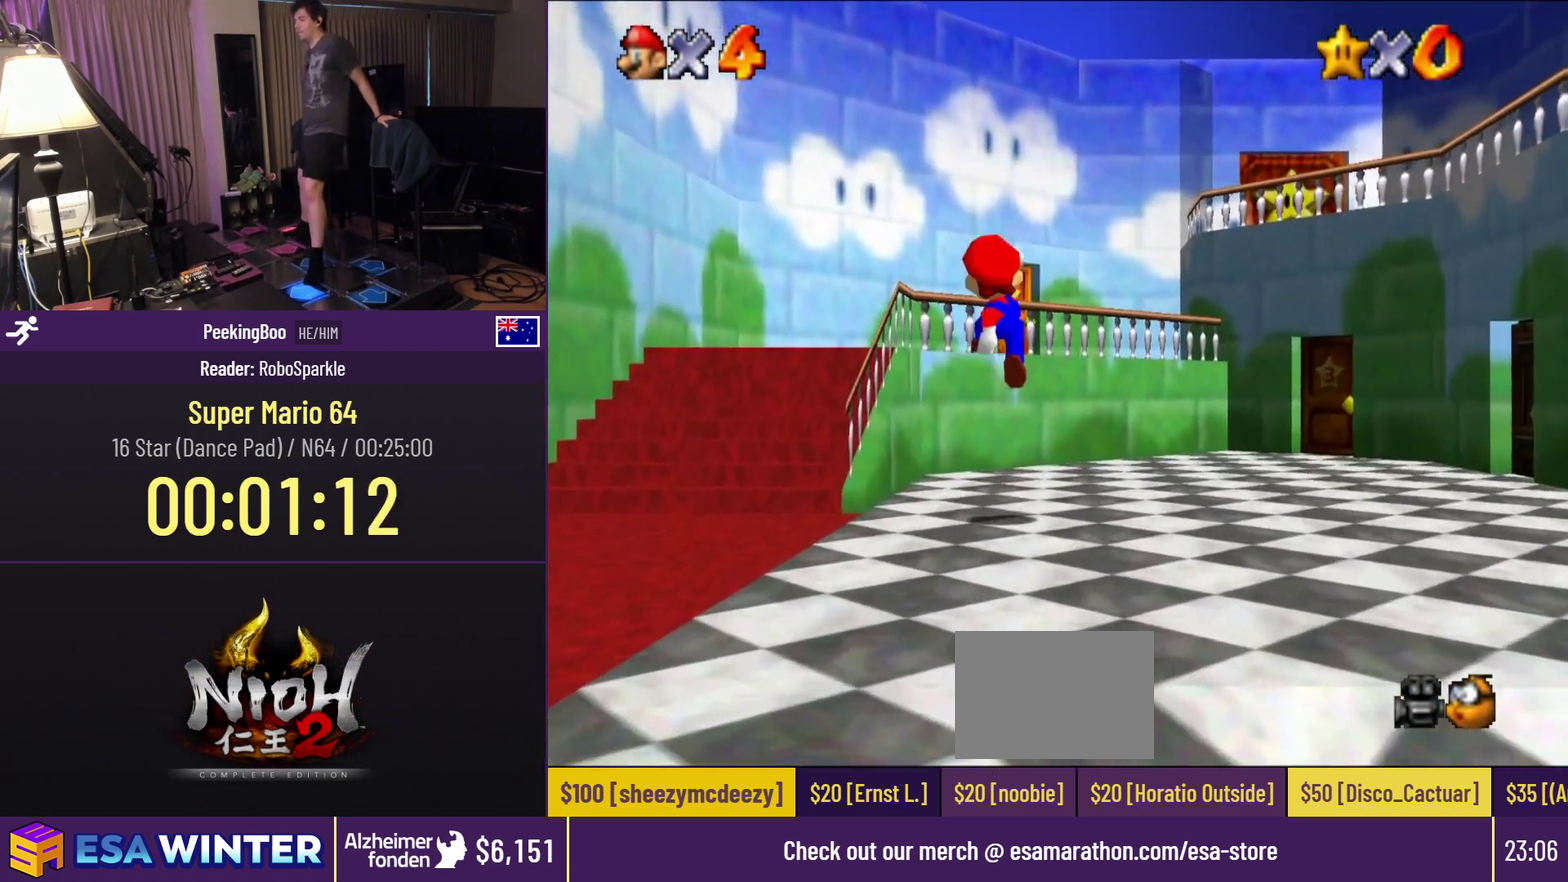
Gameplay with a controller (Nintendo layout); each line is a JSON object with the inputs held at the frame after it. "events" lists button and stick changes between this image and that frame as [ms after this image, input, new state], when the widget could be followed in between. Not read: C_LEFT C_RIGHT L3 R3.
{"buttons": ["A", "DPAD_UP"], "events": [[283, "A", "down"]]}
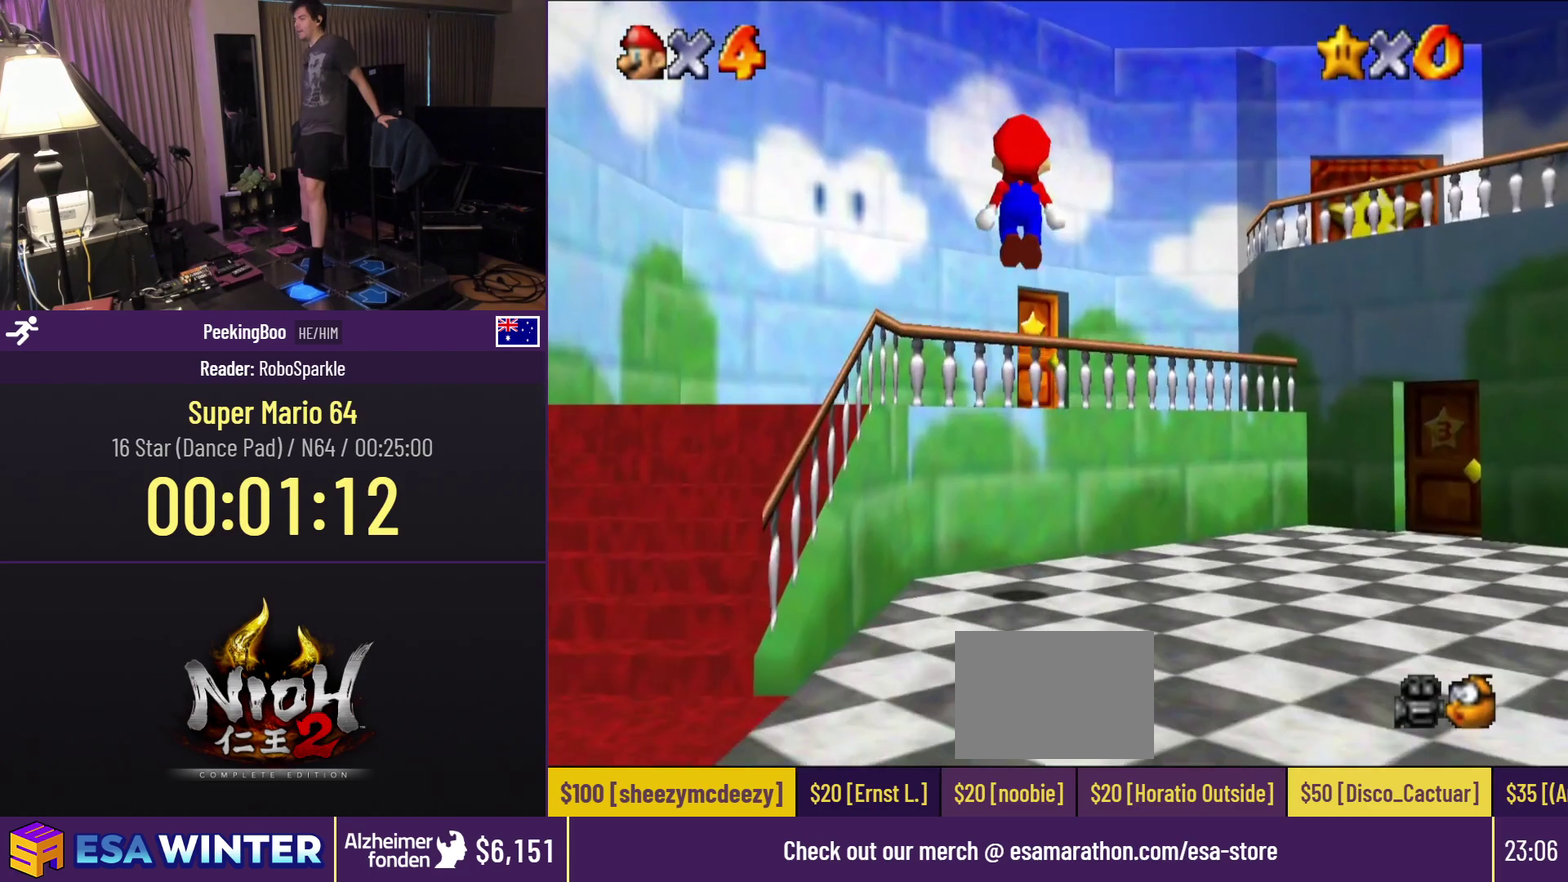
{"buttons": ["A", "DPAD_UP"], "events": [[100, "DPAD_RIGHT", "down"], [200, "DPAD_RIGHT", "up"]]}
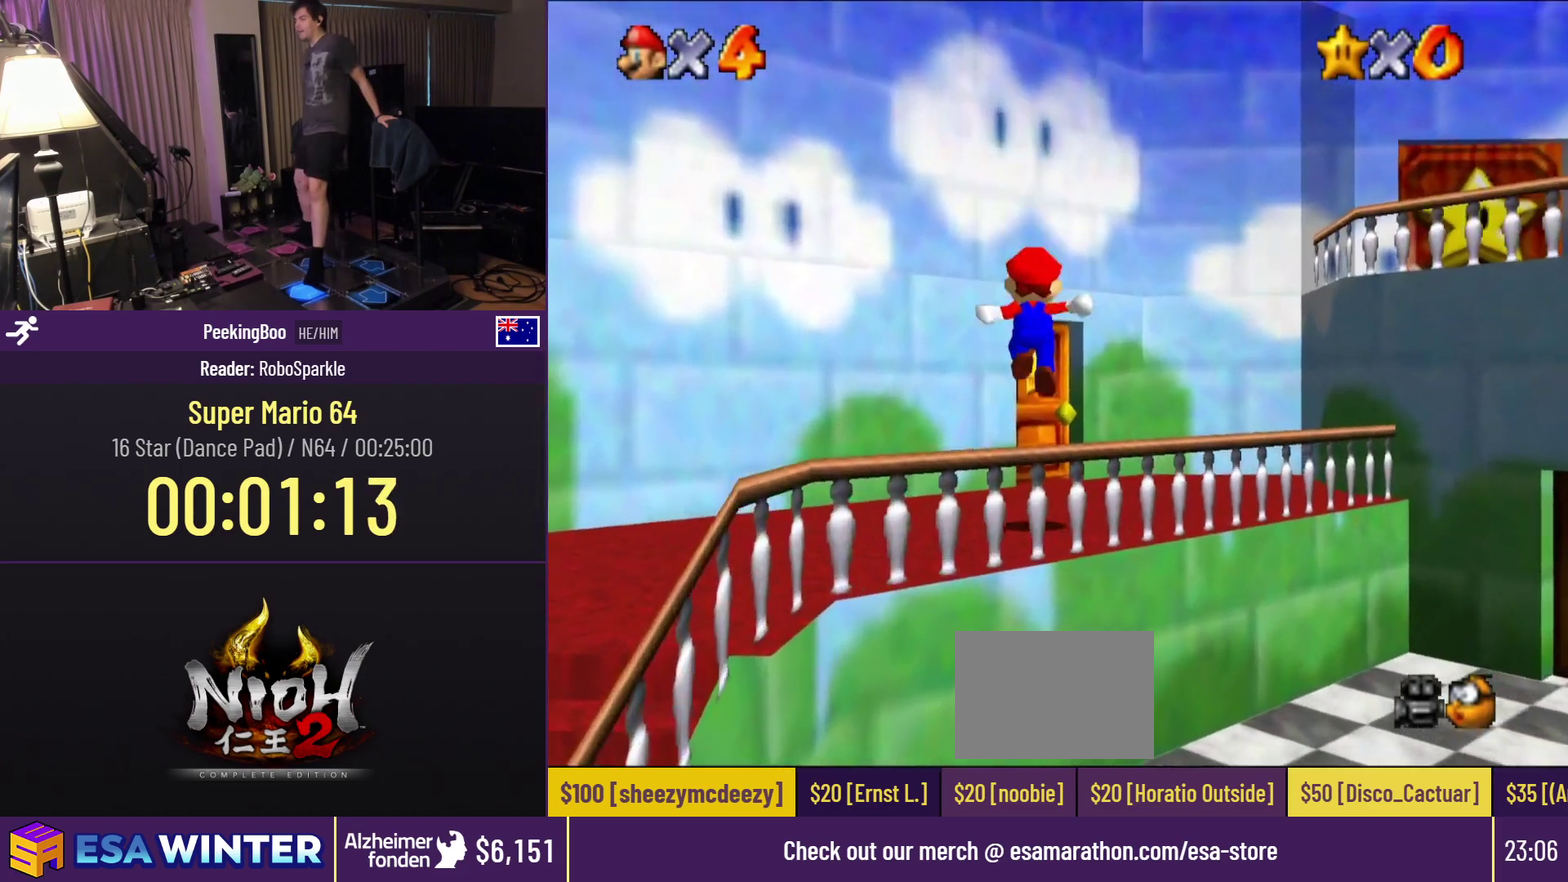
{"buttons": ["DPAD_UP"], "events": [[100, "A", "up"]]}
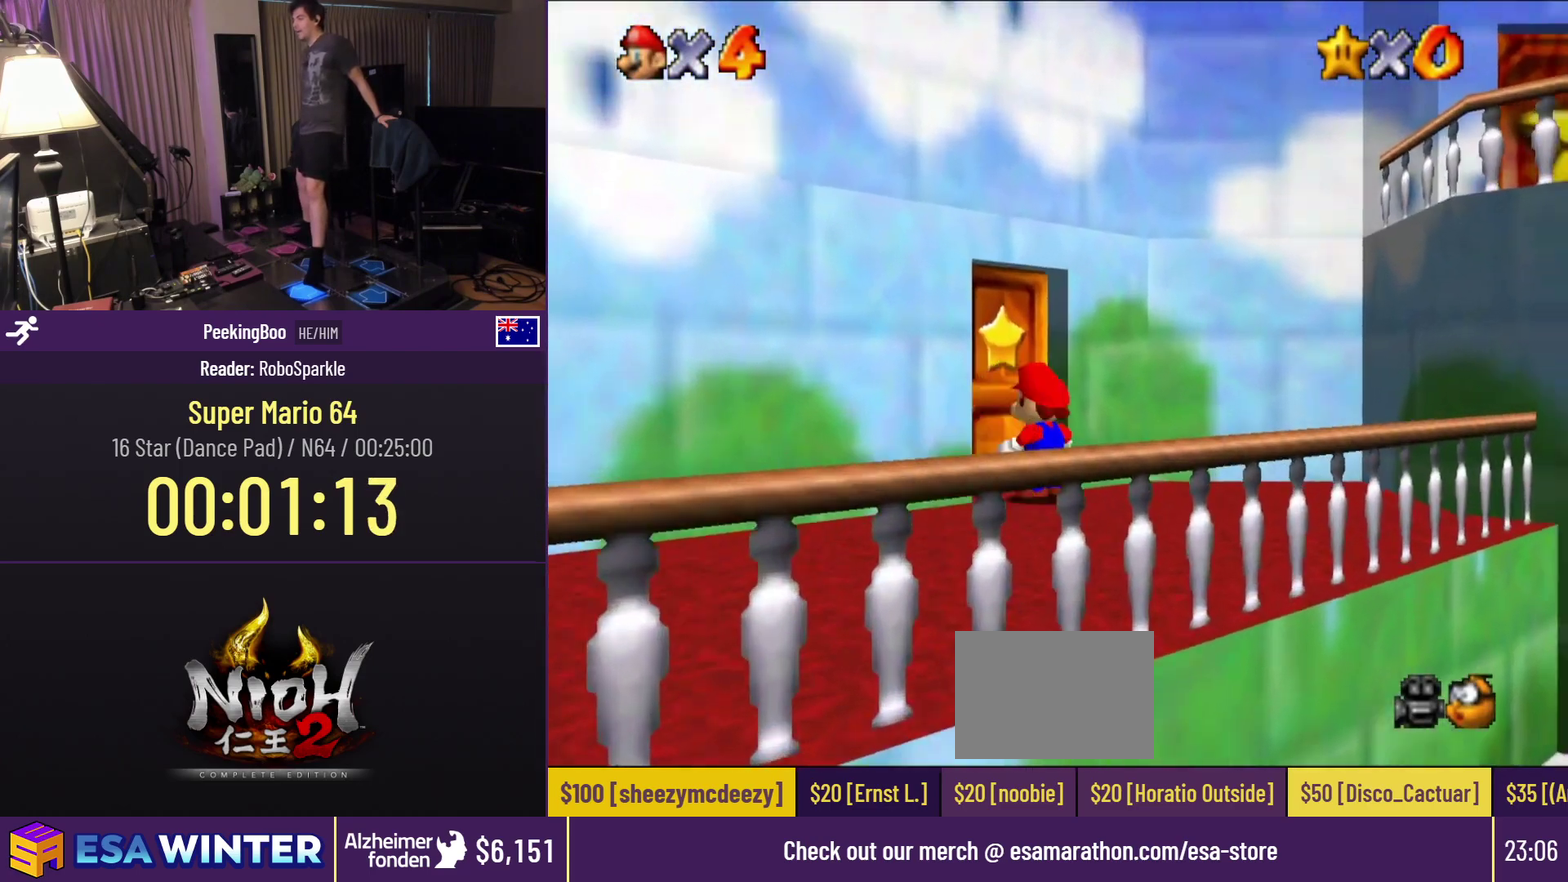
{"buttons": ["DPAD_UP"], "events": []}
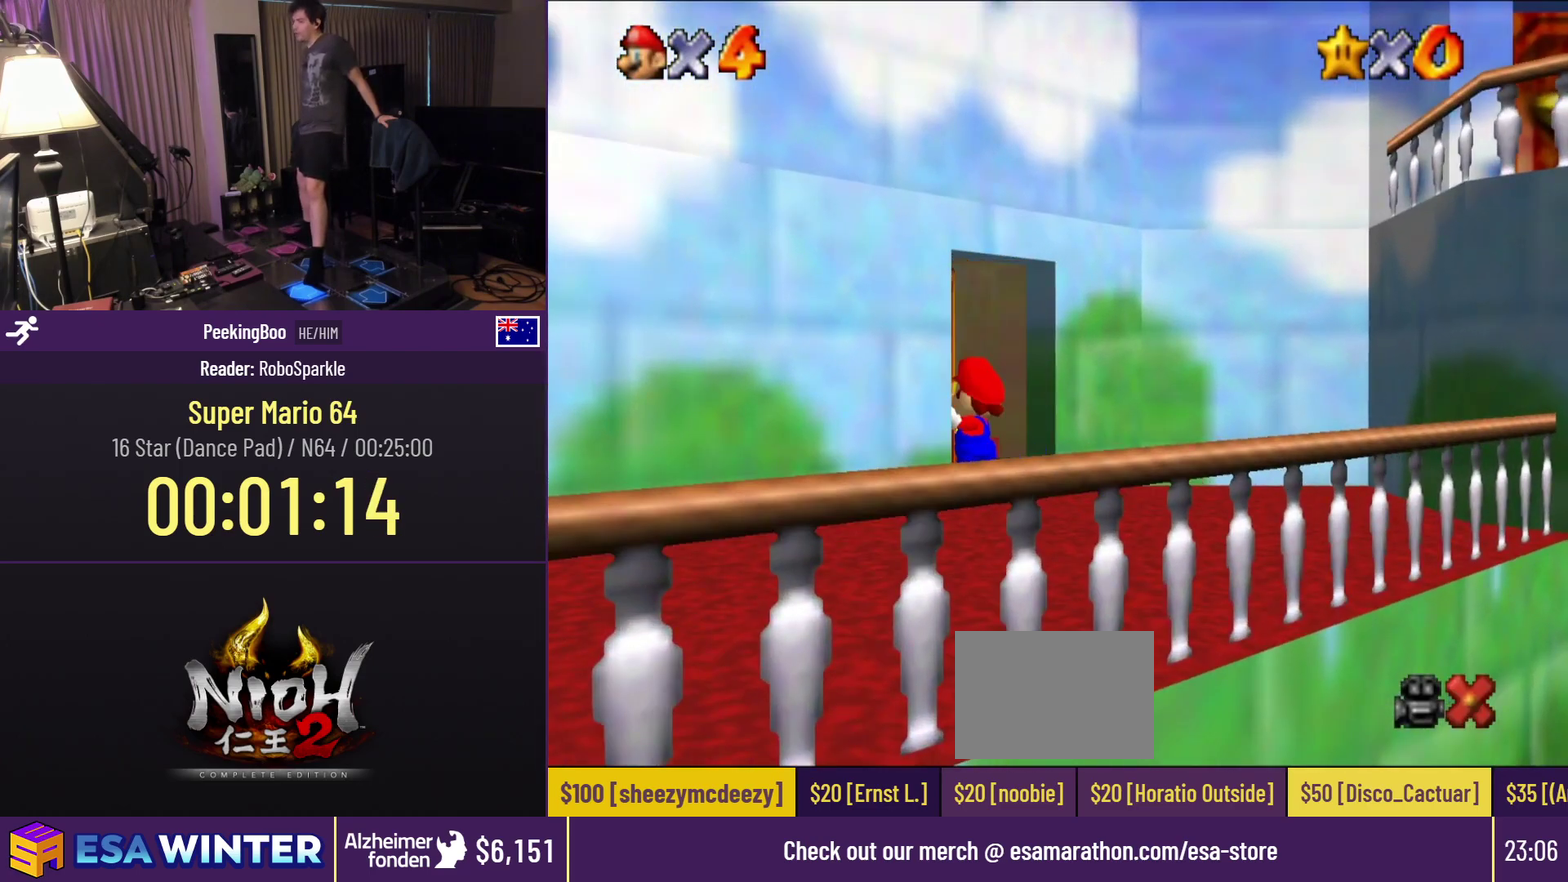
{"buttons": ["DPAD_UP"], "events": []}
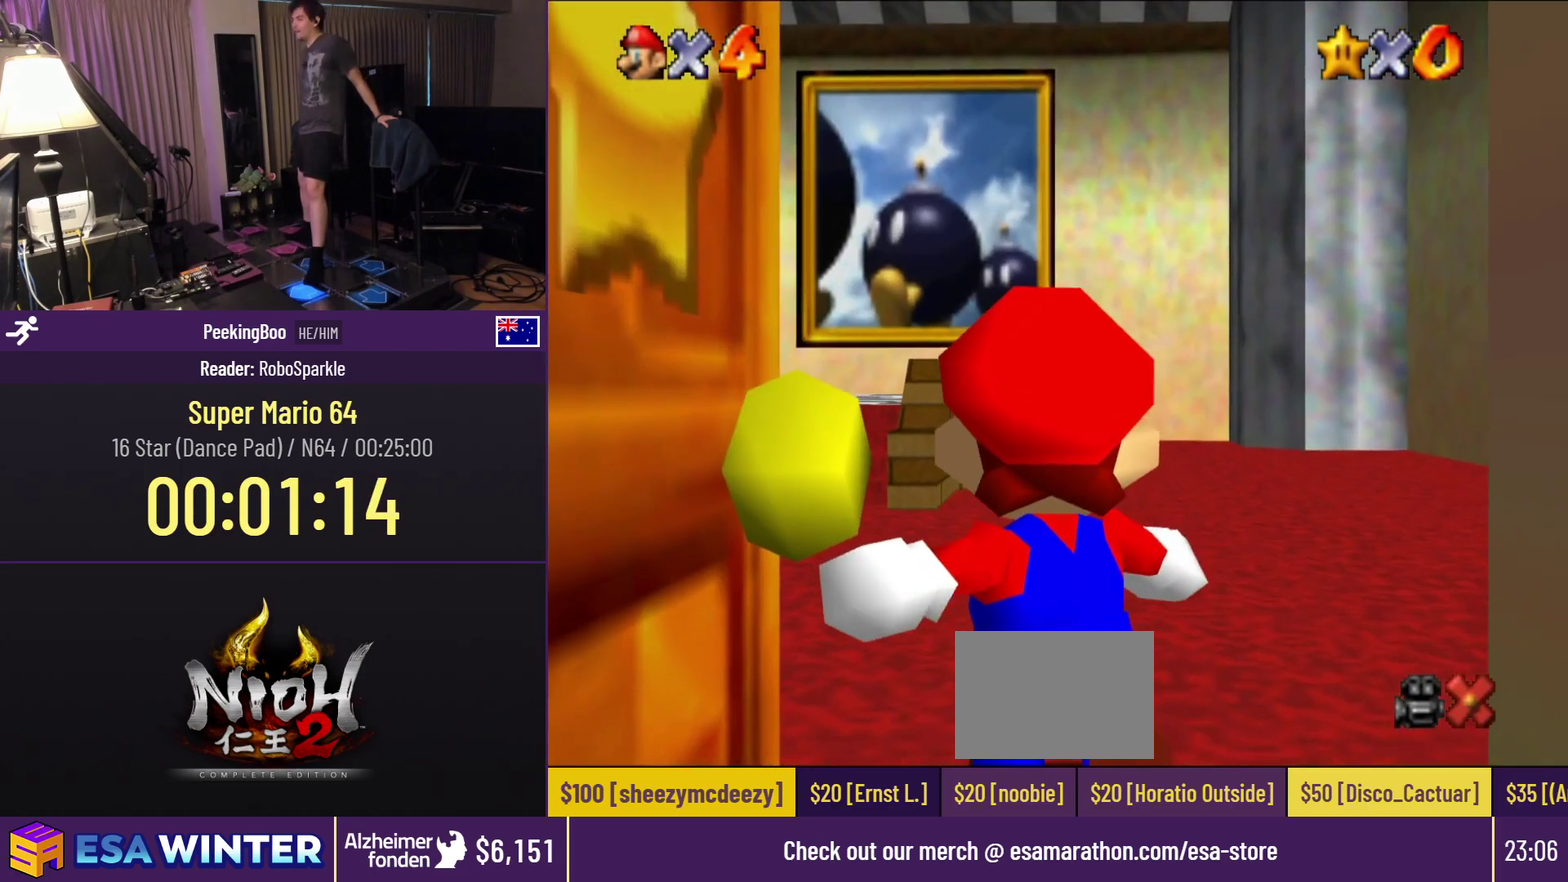
{"buttons": ["DPAD_UP"], "events": []}
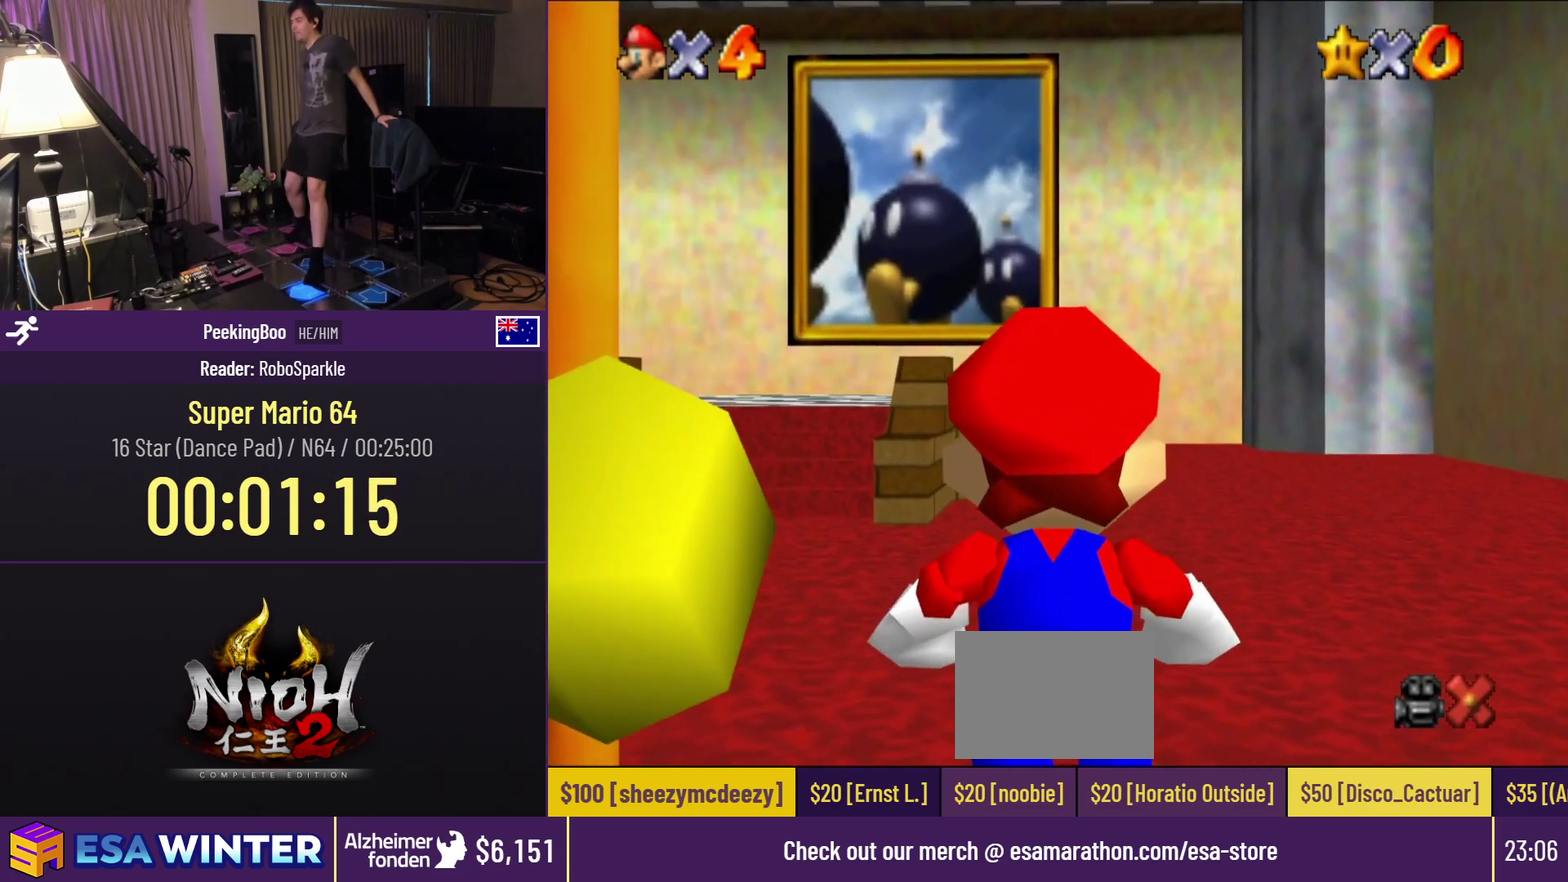
{"buttons": ["DPAD_UP"], "events": []}
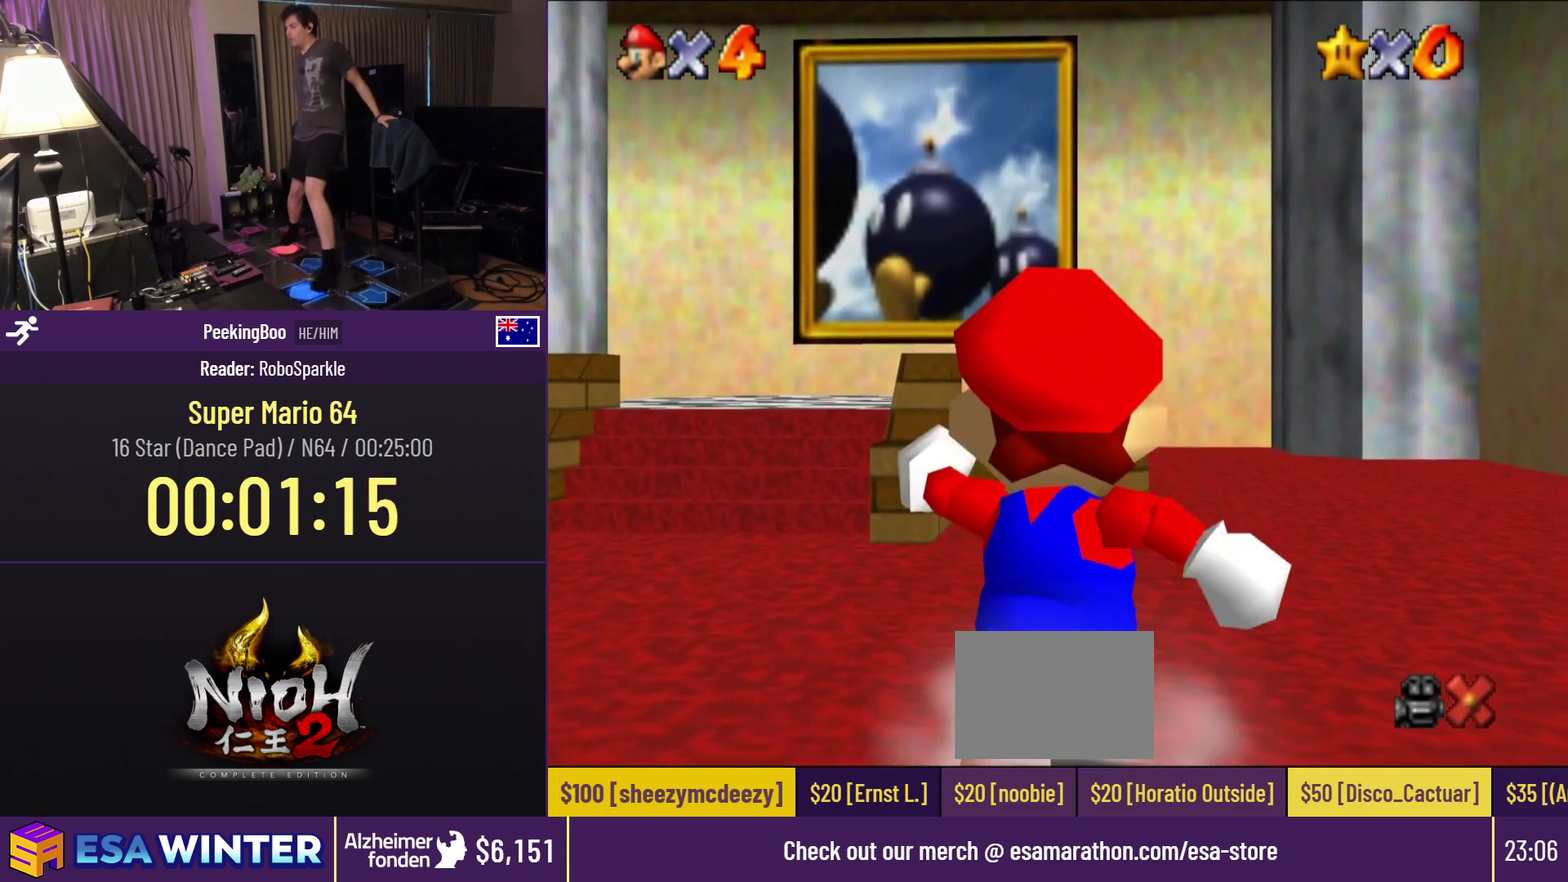
{"buttons": ["Z", "DPAD_UP"], "events": [[100, "A", "down"], [100, "Z", "down"], [367, "A", "up"]]}
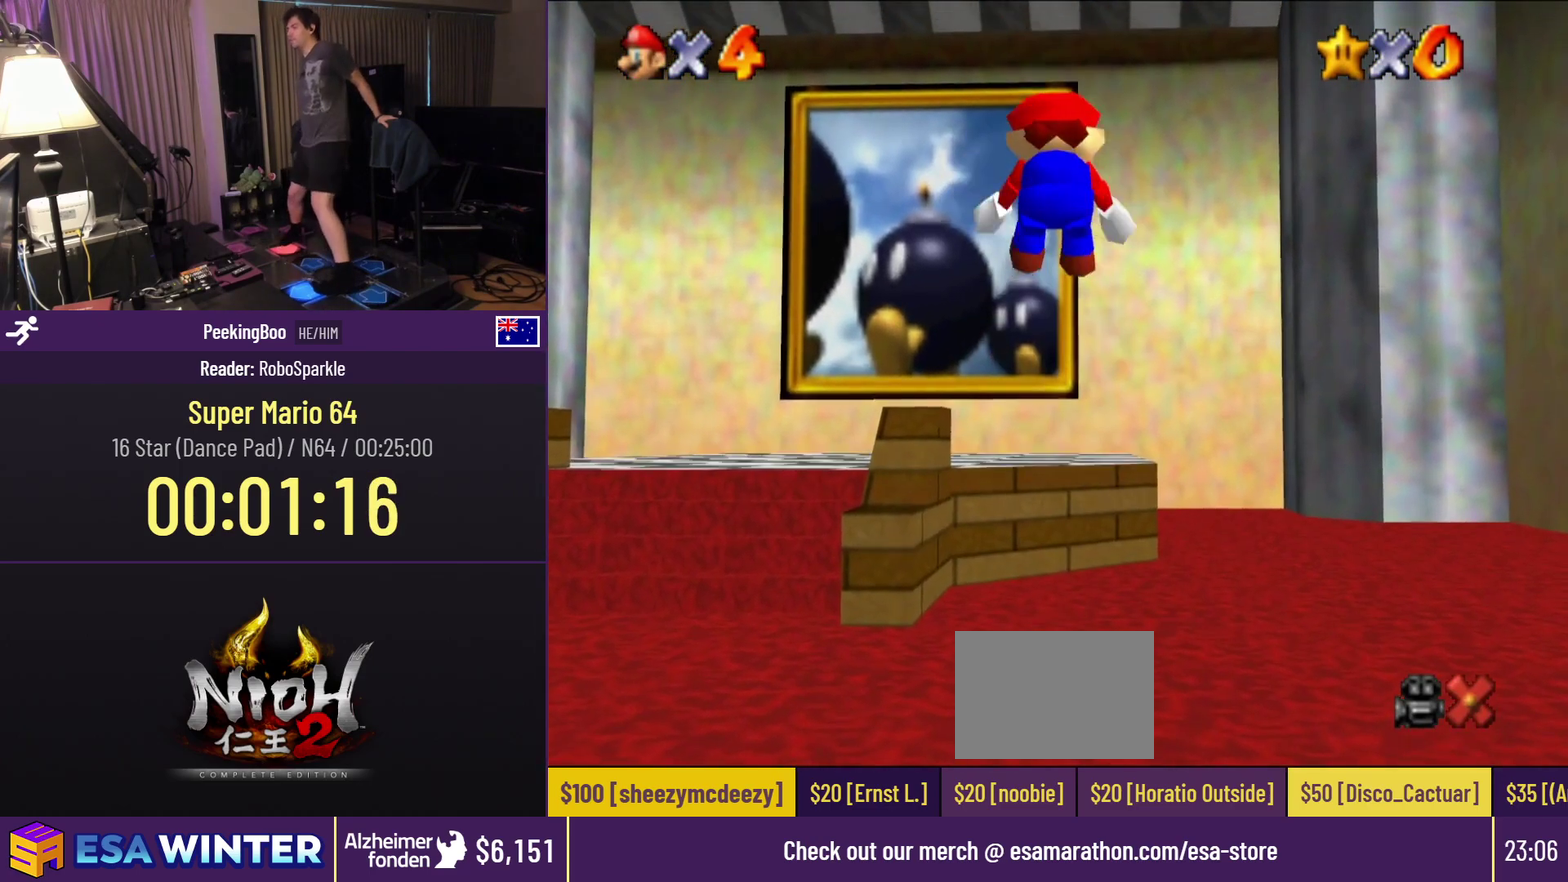
{"buttons": ["Z", "DPAD_UP"], "events": [[200, "DPAD_LEFT", "down"], [350, "DPAD_LEFT", "up"]]}
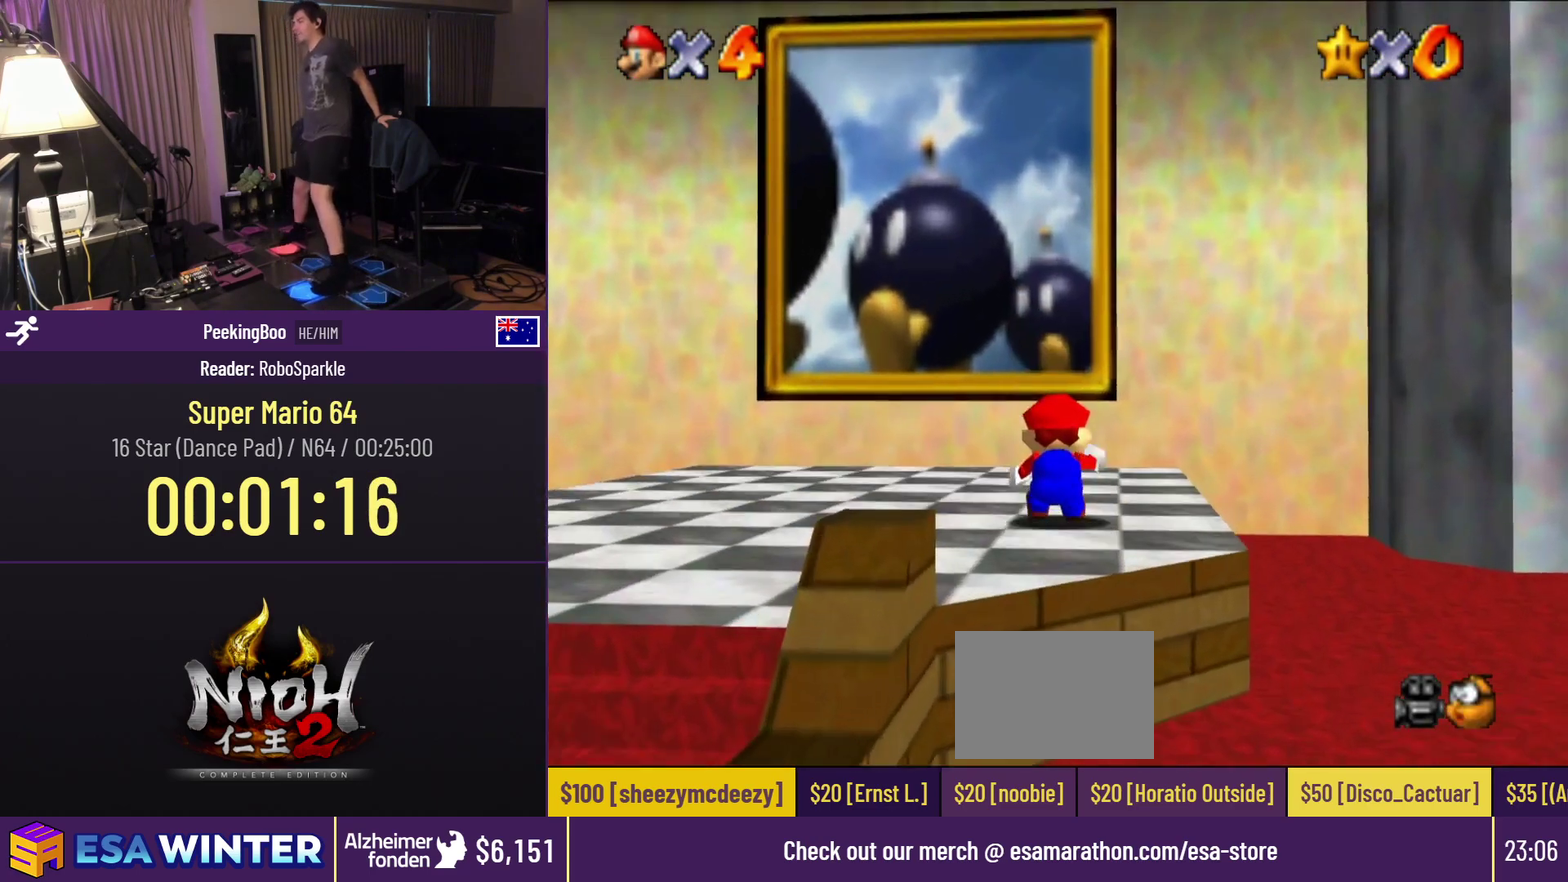
{"buttons": ["DPAD_UP"], "events": [[133, "A", "down"], [250, "A", "up"], [383, "Z", "up"]]}
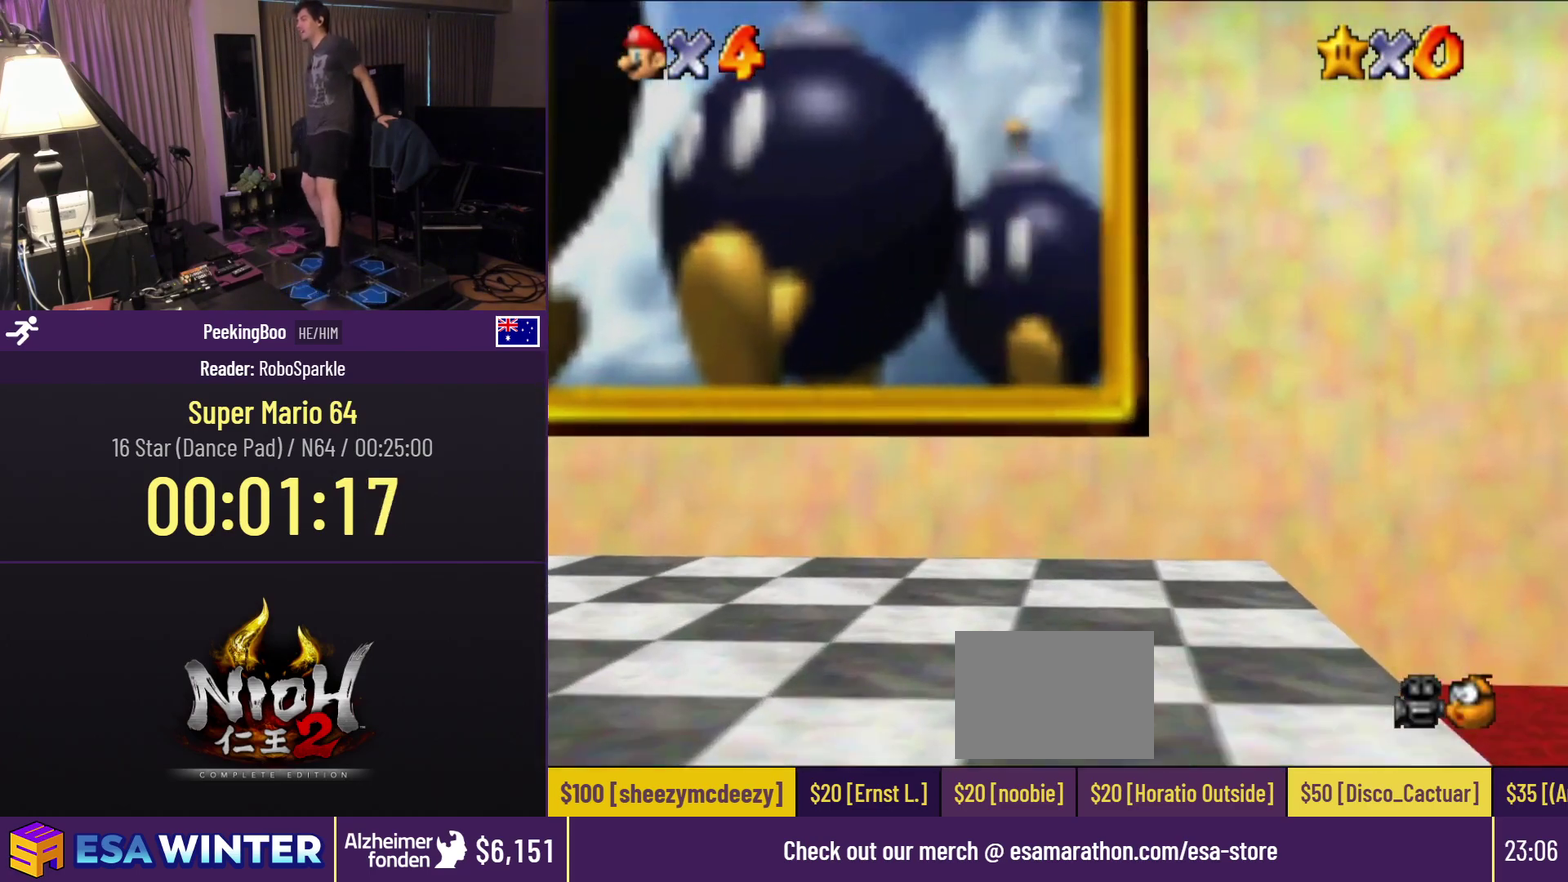
{"buttons": [], "events": [[317, "DPAD_UP", "up"]]}
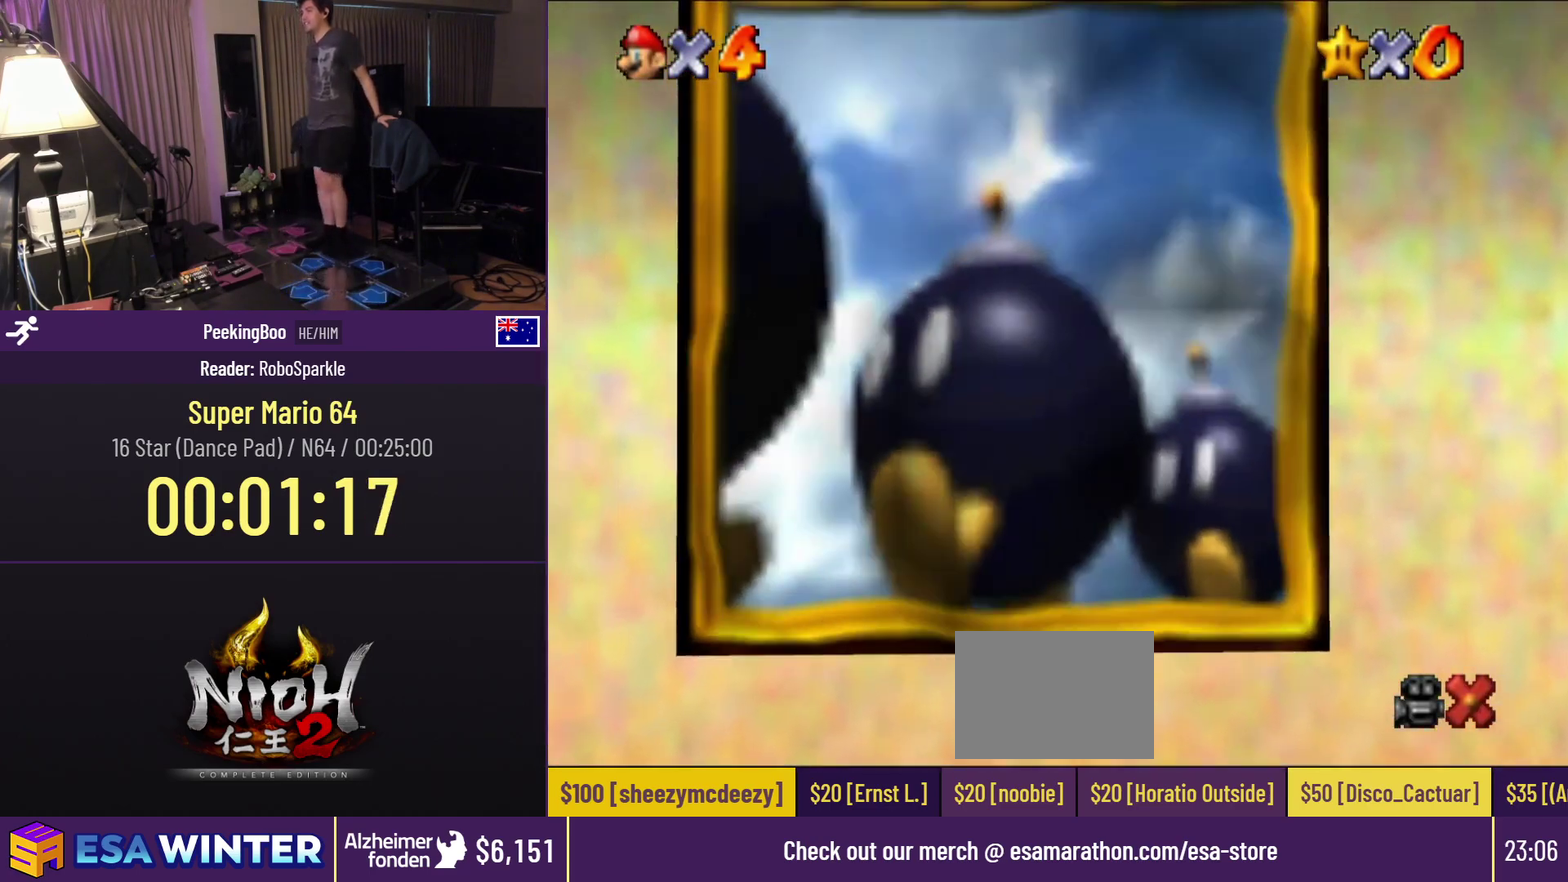
{"buttons": [], "events": []}
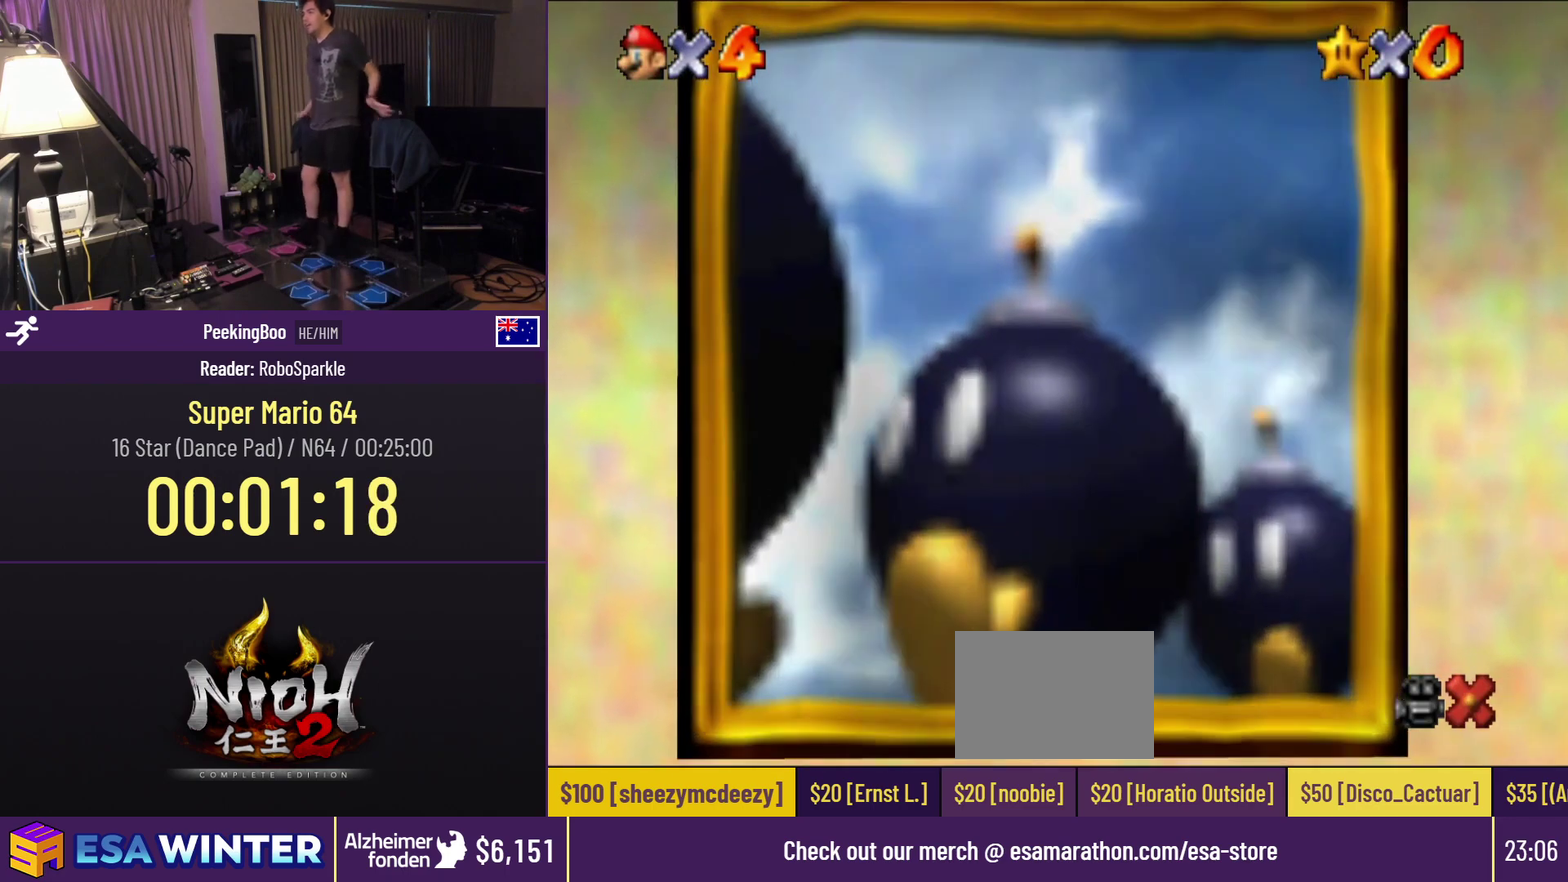
{"buttons": [], "events": []}
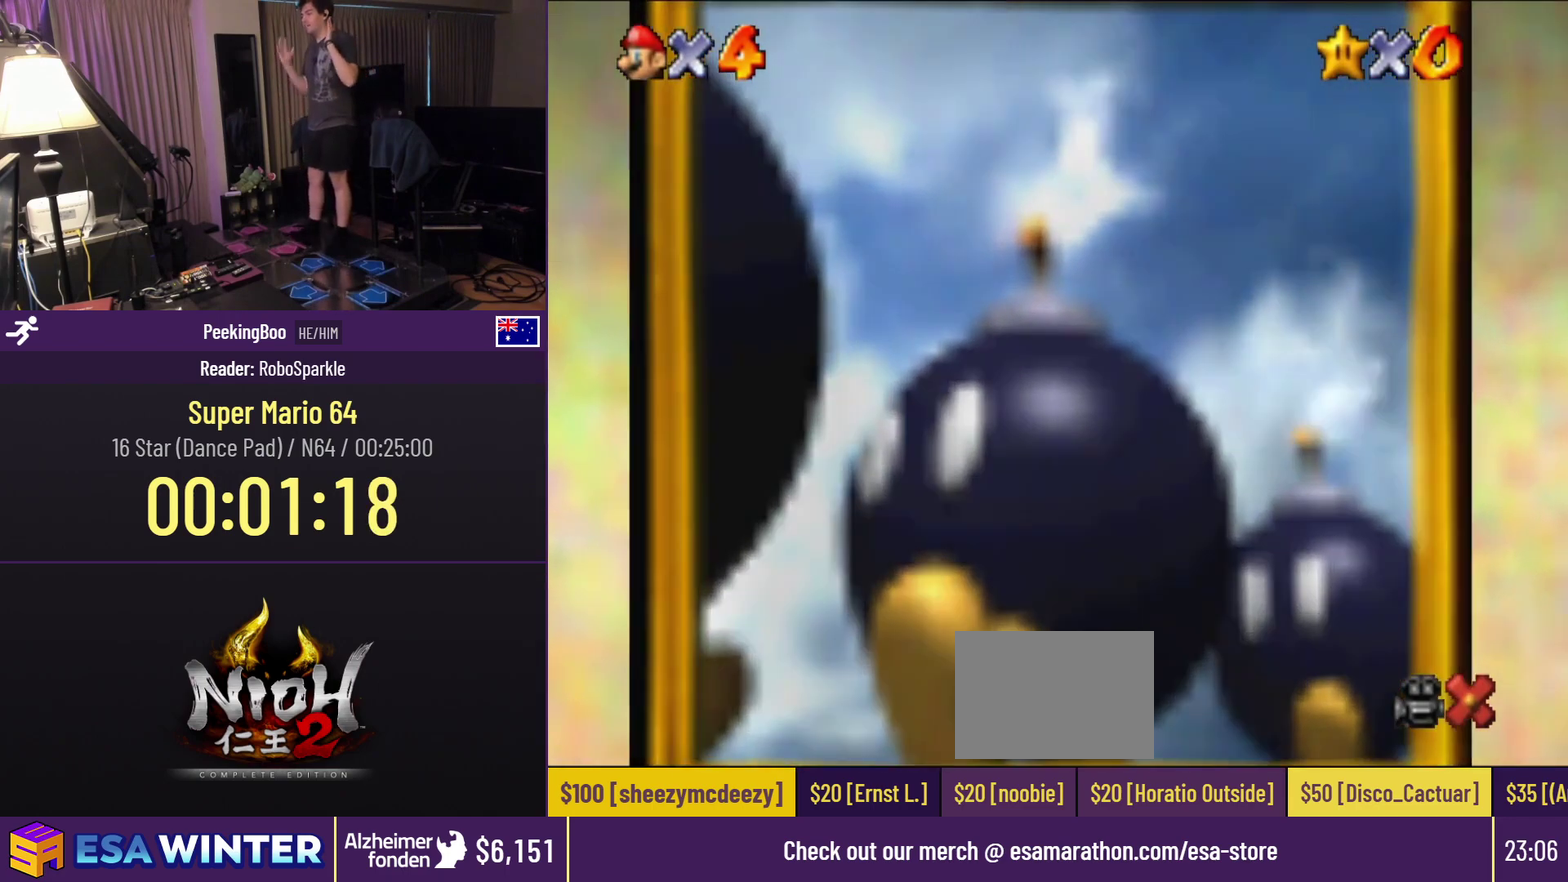
{"buttons": [], "events": []}
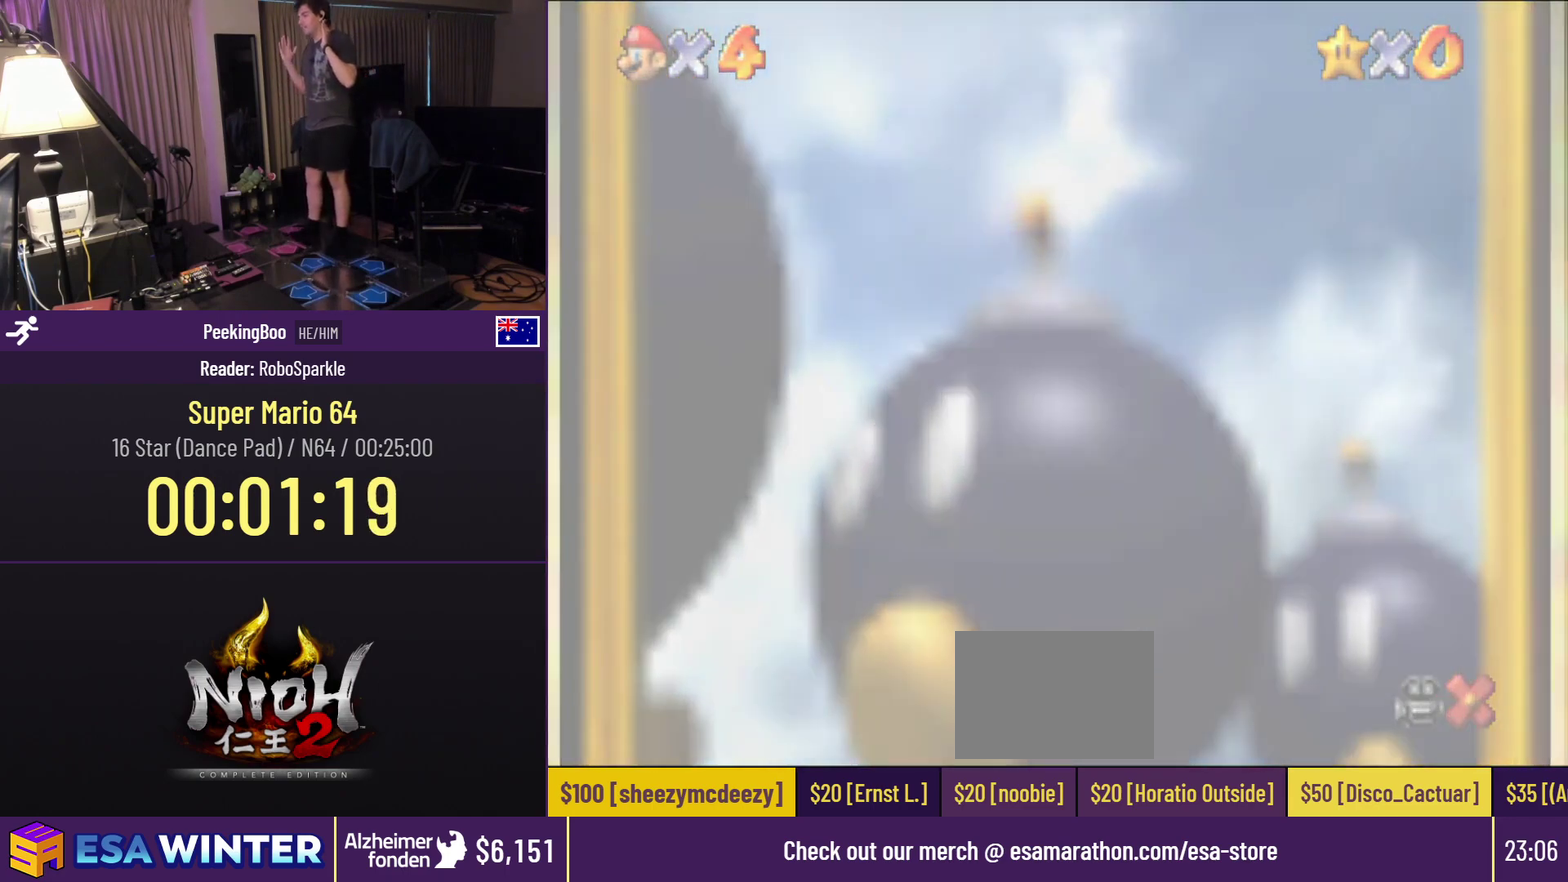
{"buttons": [], "events": []}
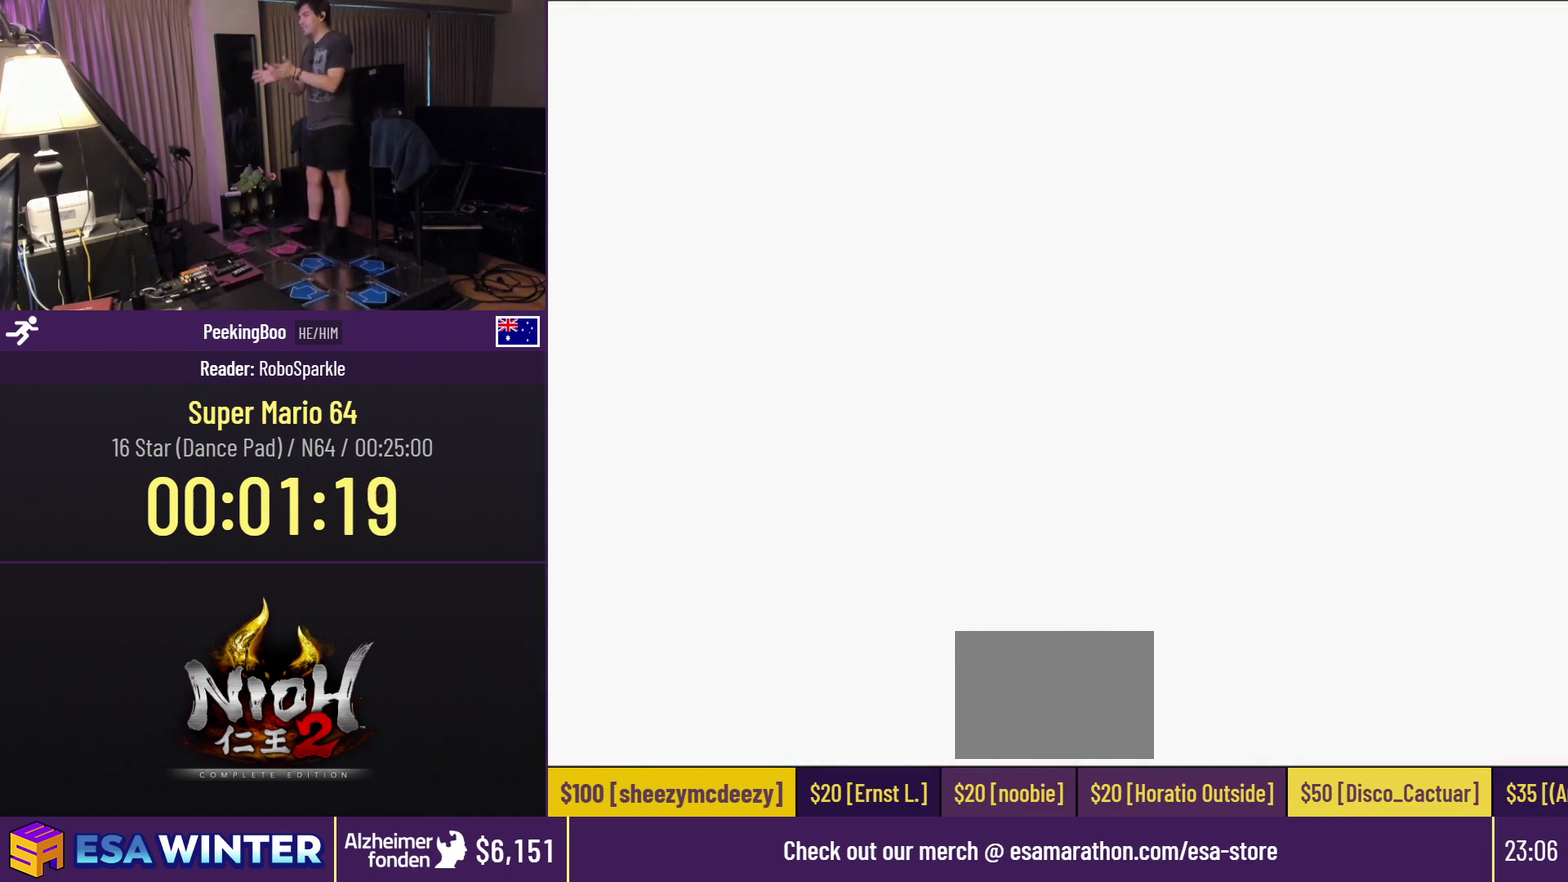
{"buttons": [], "events": []}
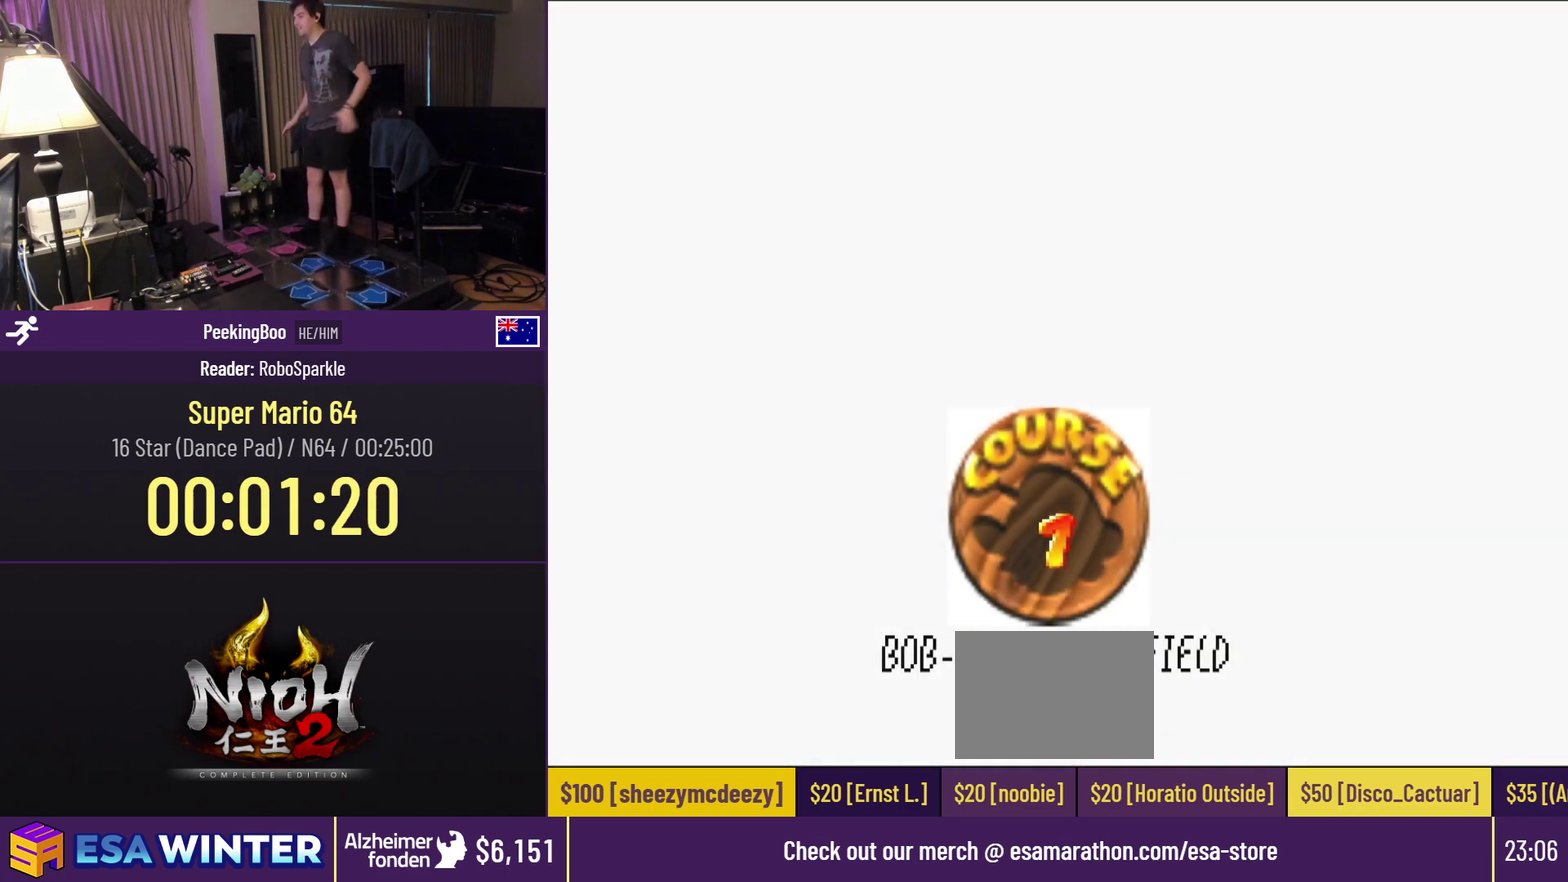
{"buttons": [], "events": []}
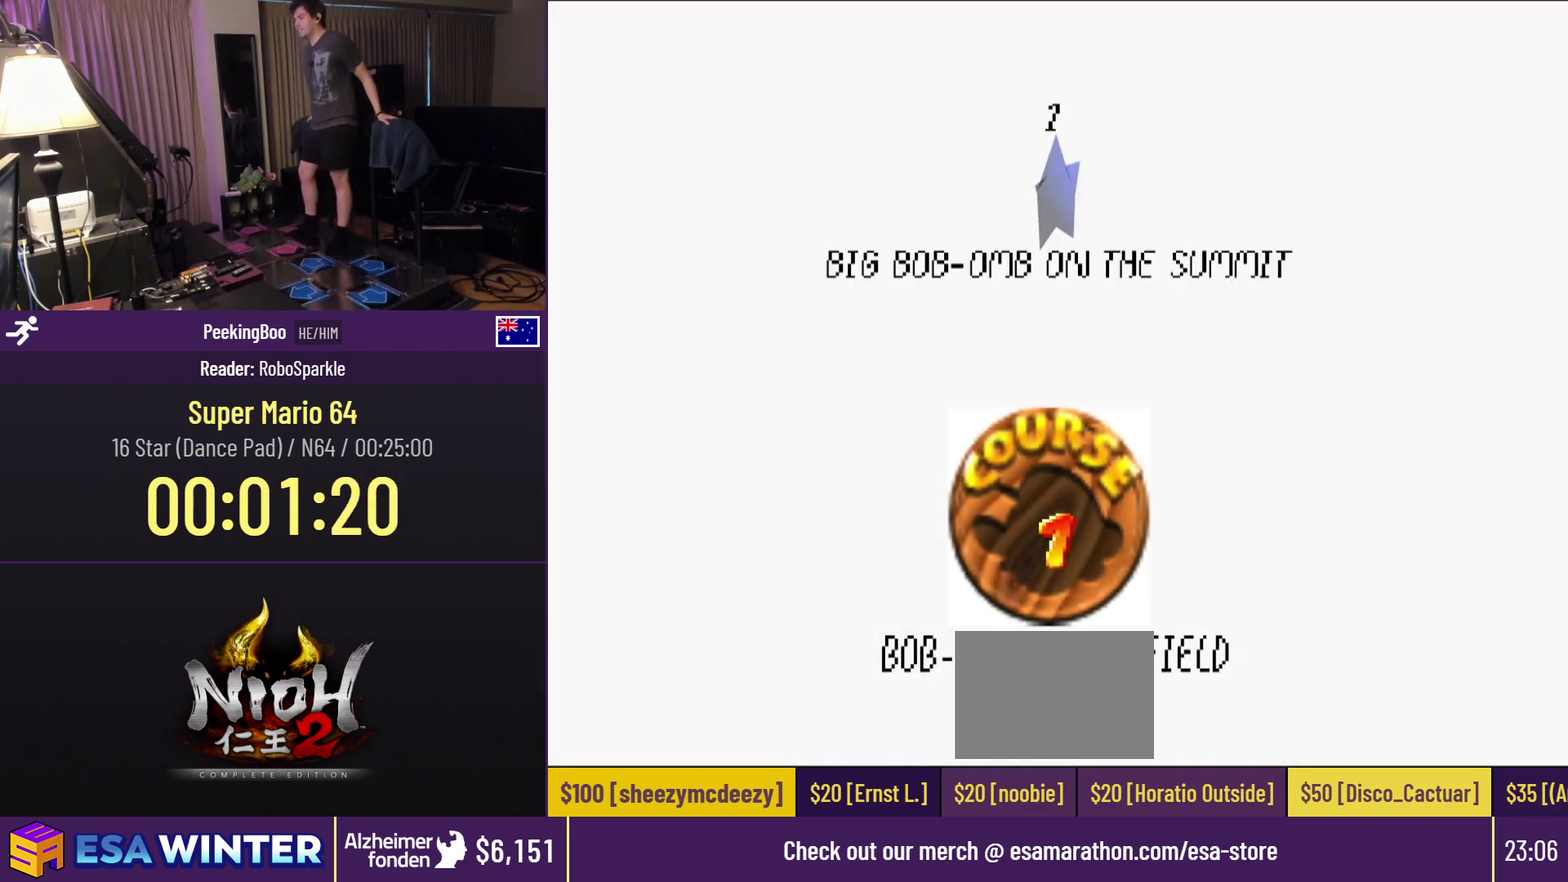
{"buttons": ["A"], "events": [[183, "A", "down"], [317, "A", "up"], [467, "A", "down"]]}
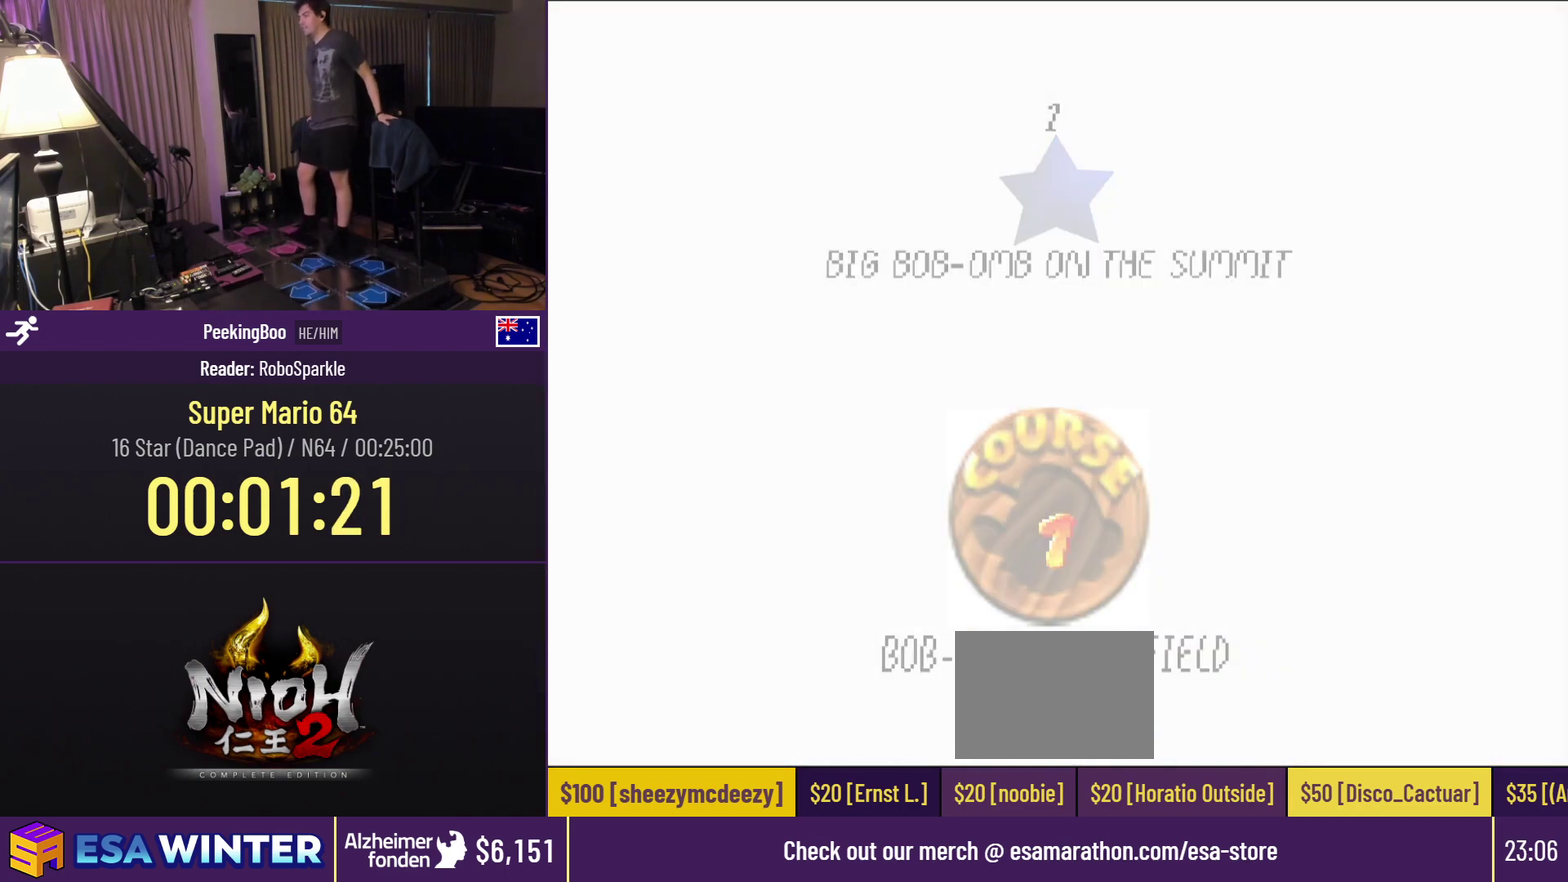
{"buttons": [], "events": [[50, "A", "up"], [183, "A", "down"], [267, "A", "up"]]}
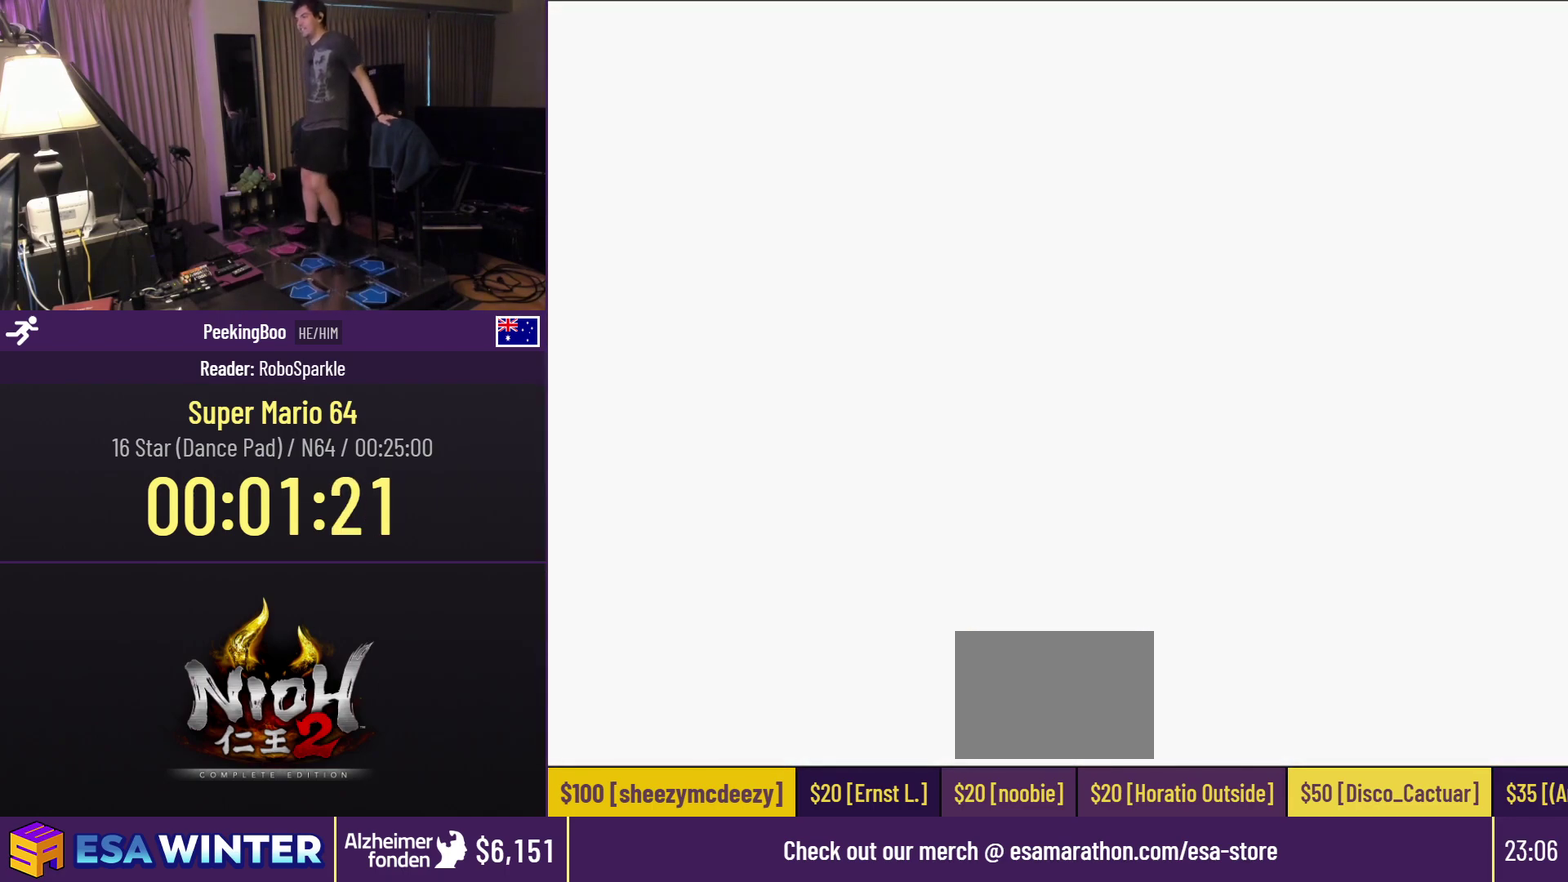
{"buttons": [], "events": []}
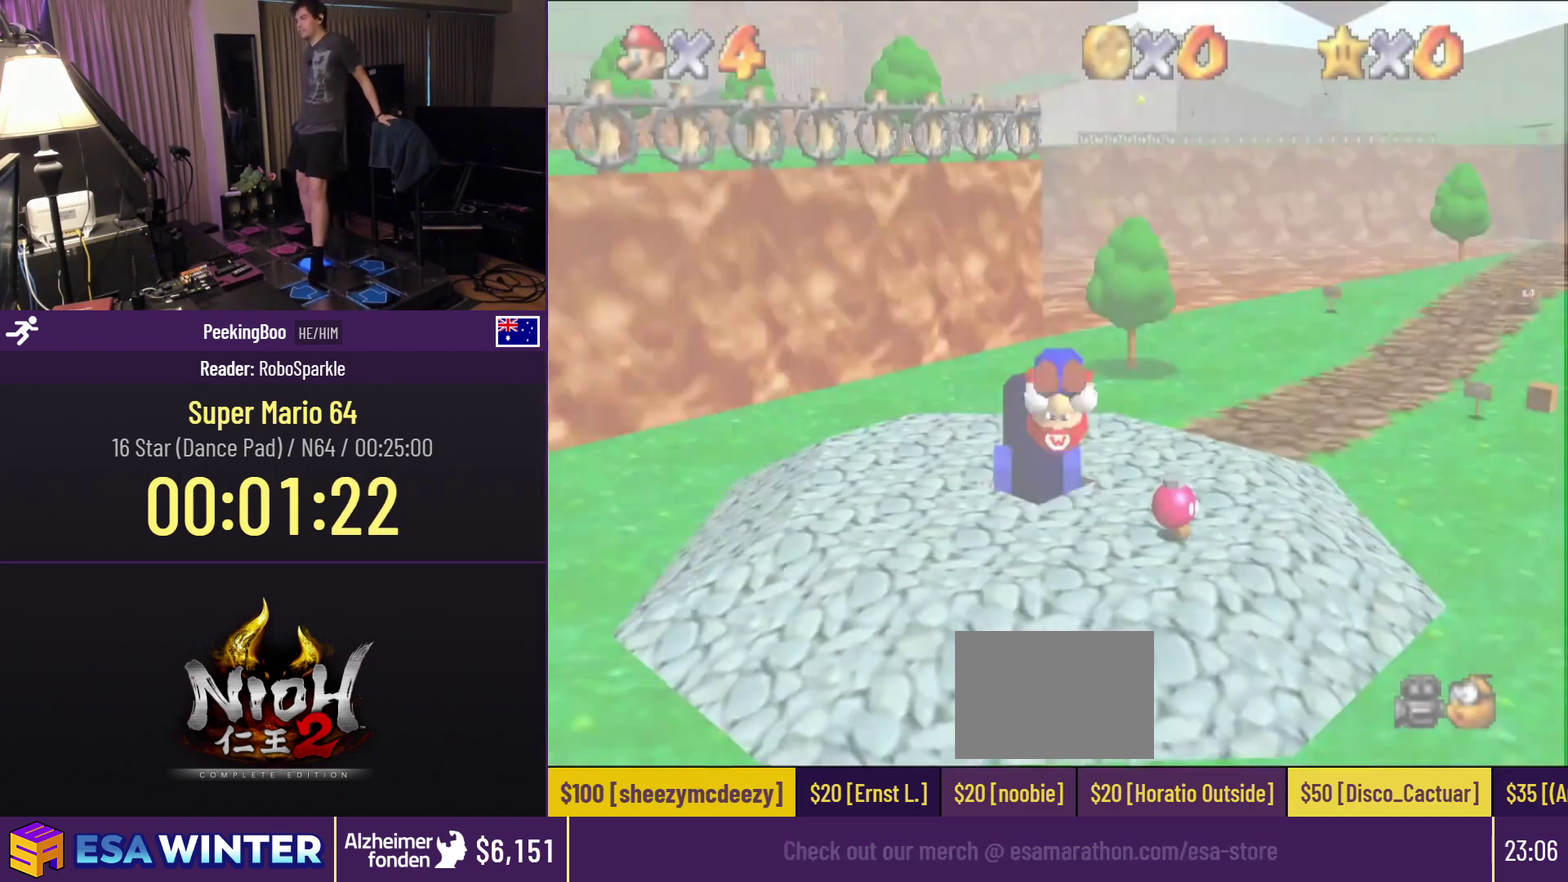
{"buttons": ["DPAD_UP", "DPAD_RIGHT"], "events": [[217, "DPAD_RIGHT", "down"], [383, "DPAD_UP", "down"]]}
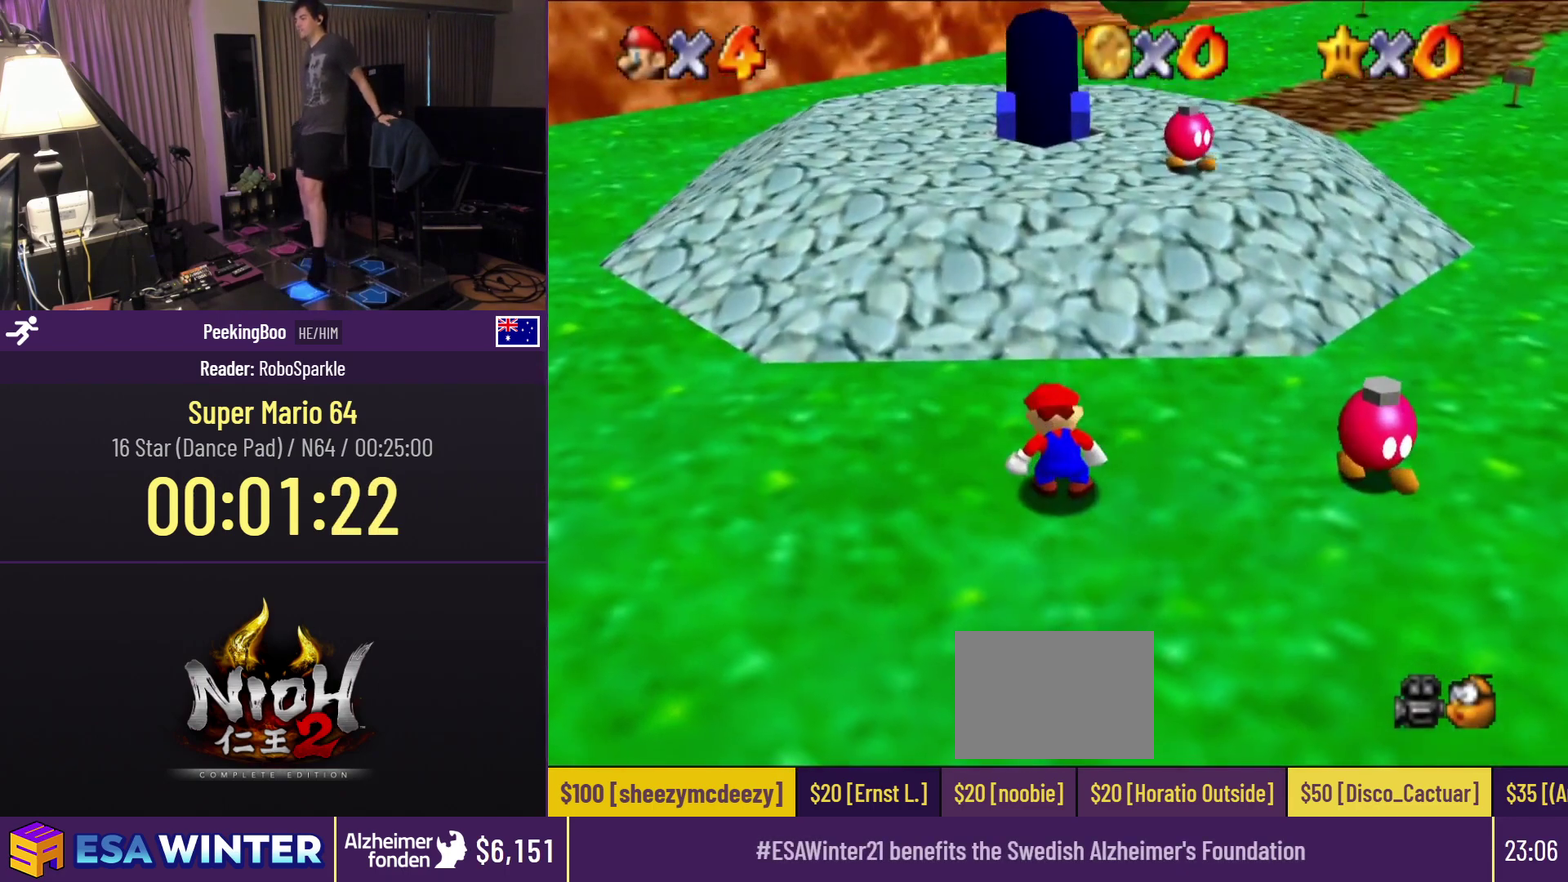
{"buttons": ["A"], "events": [[283, "DPAD_RIGHT", "up"], [417, "A", "down"], [483, "DPAD_UP", "up"]]}
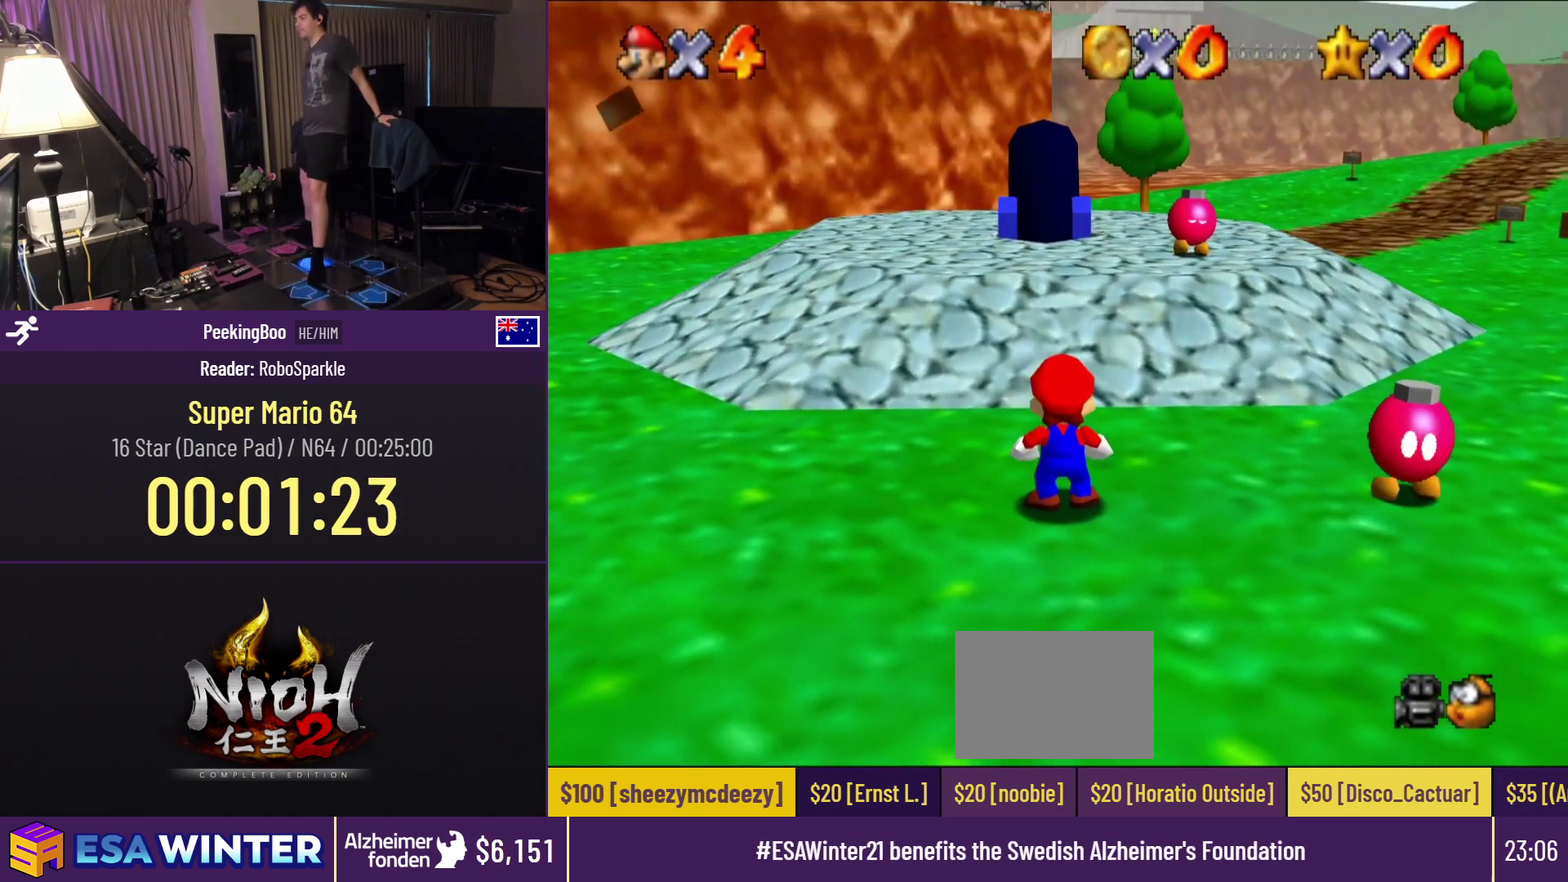
{"buttons": ["A", "DPAD_RIGHT"], "events": [[33, "A", "up"], [67, "DPAD_RIGHT", "down"], [467, "A", "down"]]}
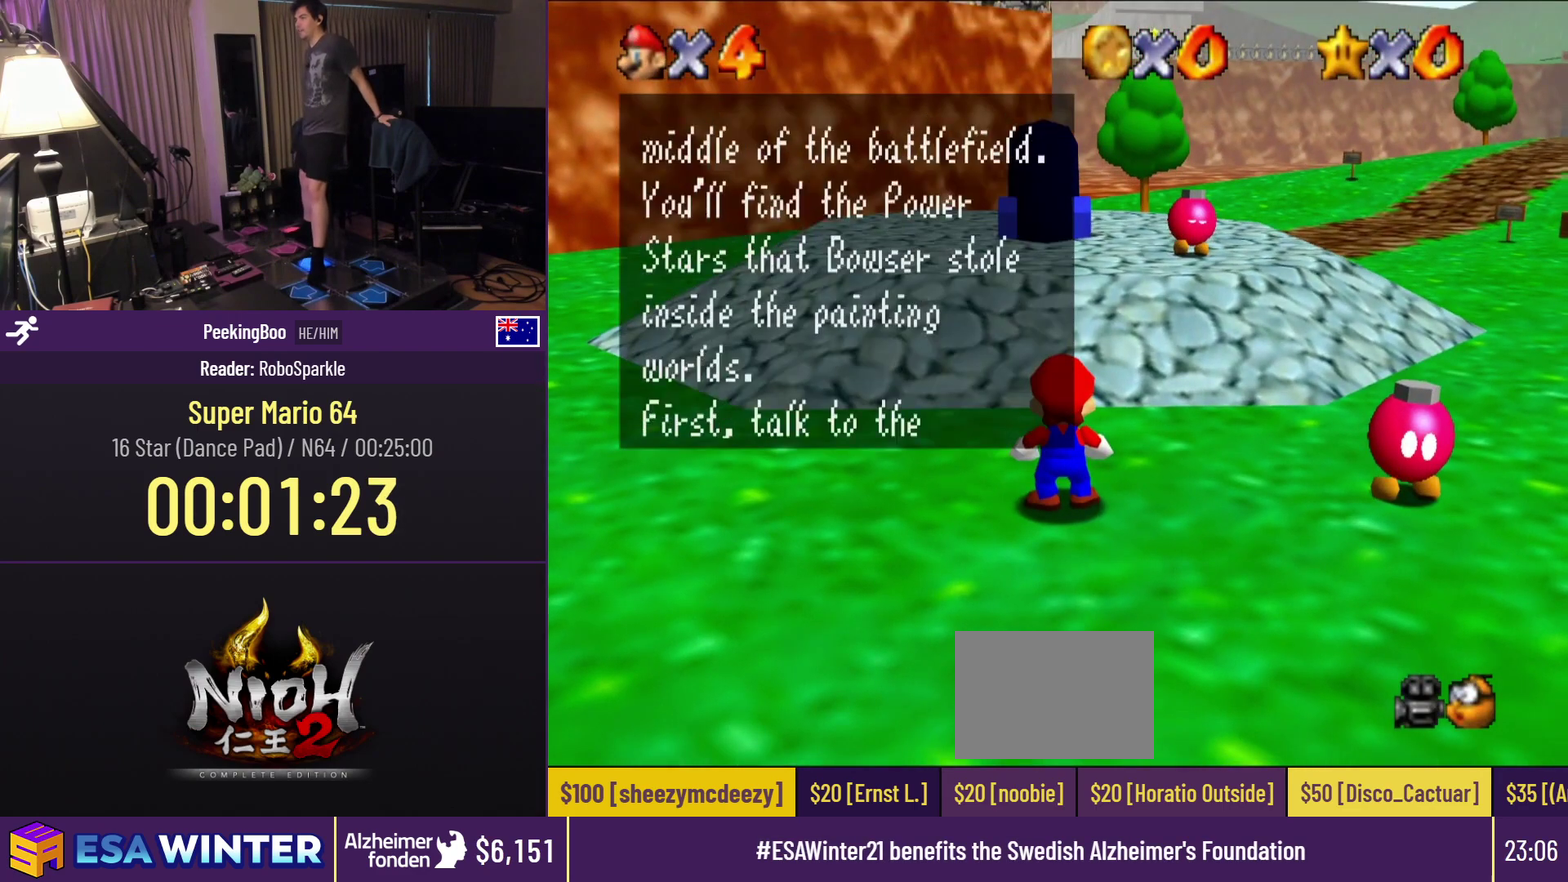
{"buttons": ["A", "DPAD_RIGHT"], "events": [[100, "A", "up"], [350, "A", "down"]]}
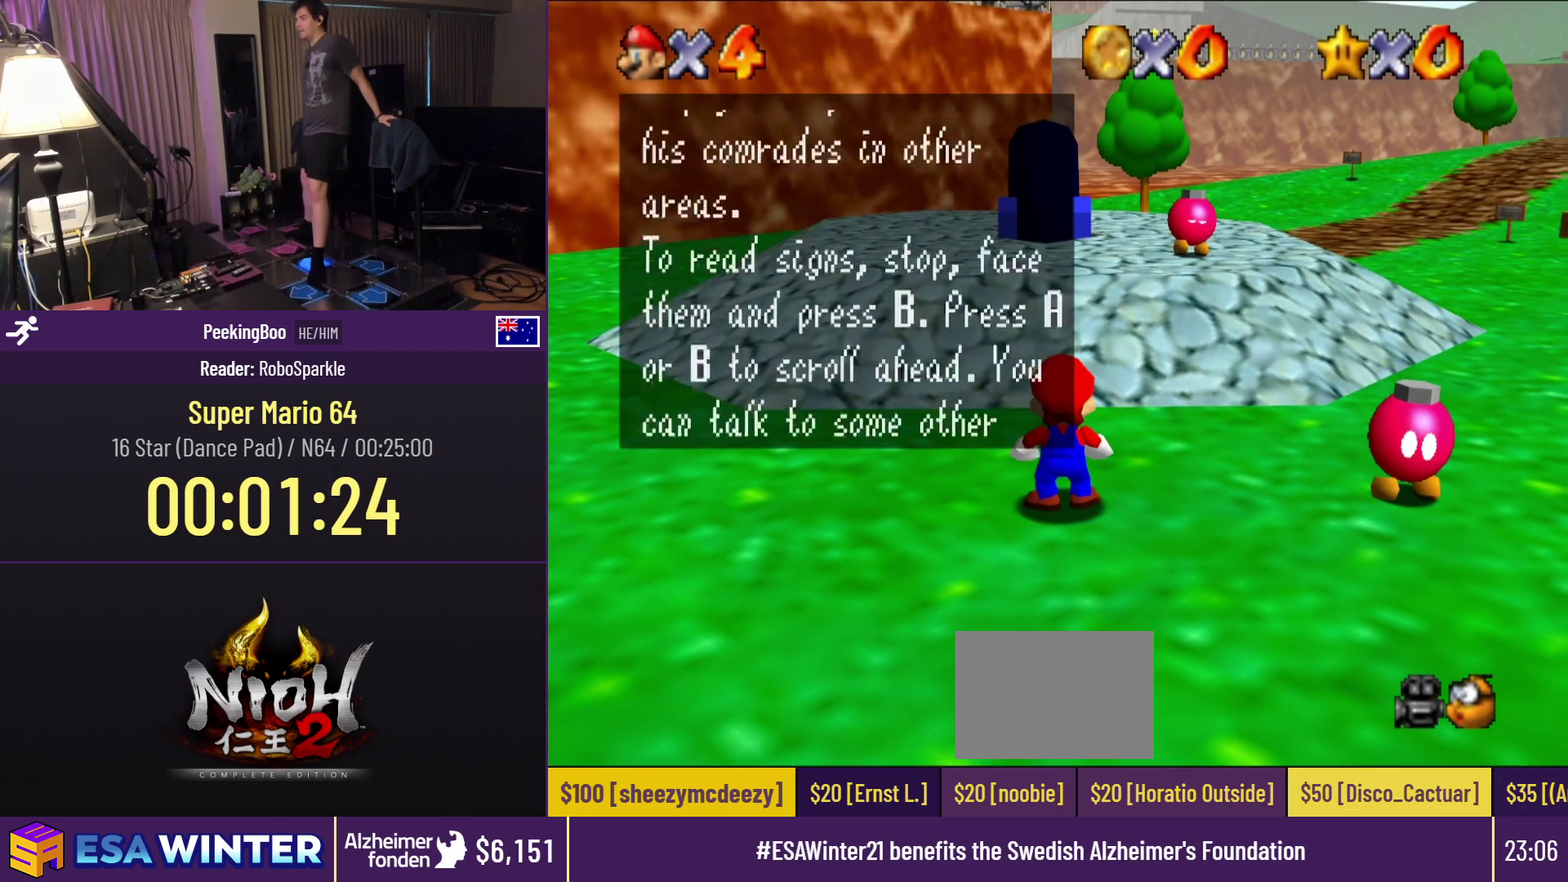
{"buttons": ["DPAD_RIGHT"], "events": [[17, "A", "up"], [217, "A", "down"], [317, "A", "up"]]}
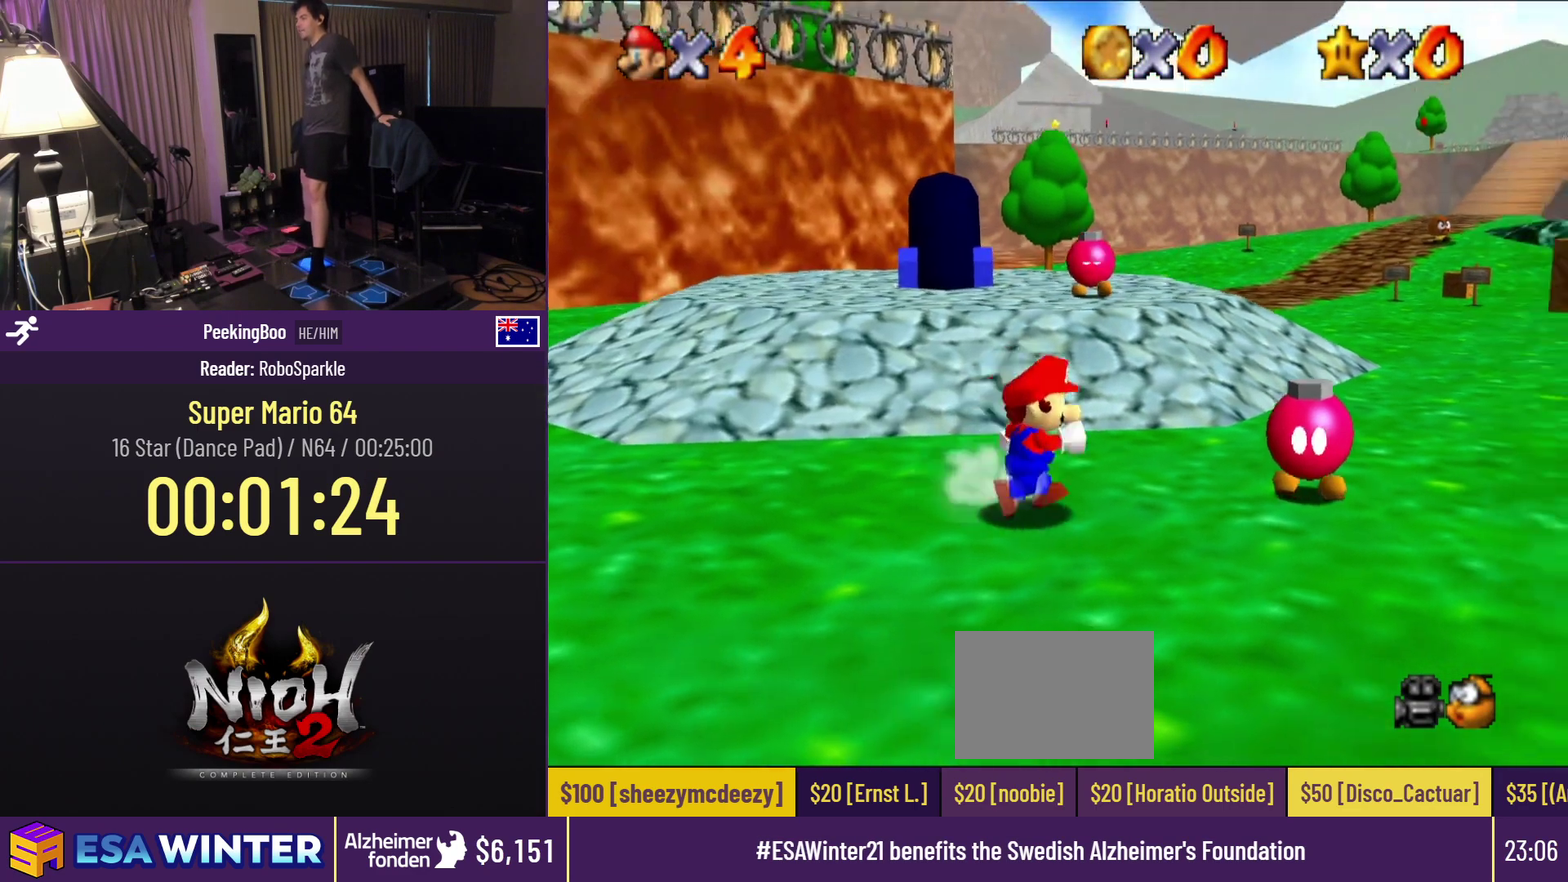
{"buttons": ["A", "DPAD_RIGHT"], "events": [[333, "A", "down"]]}
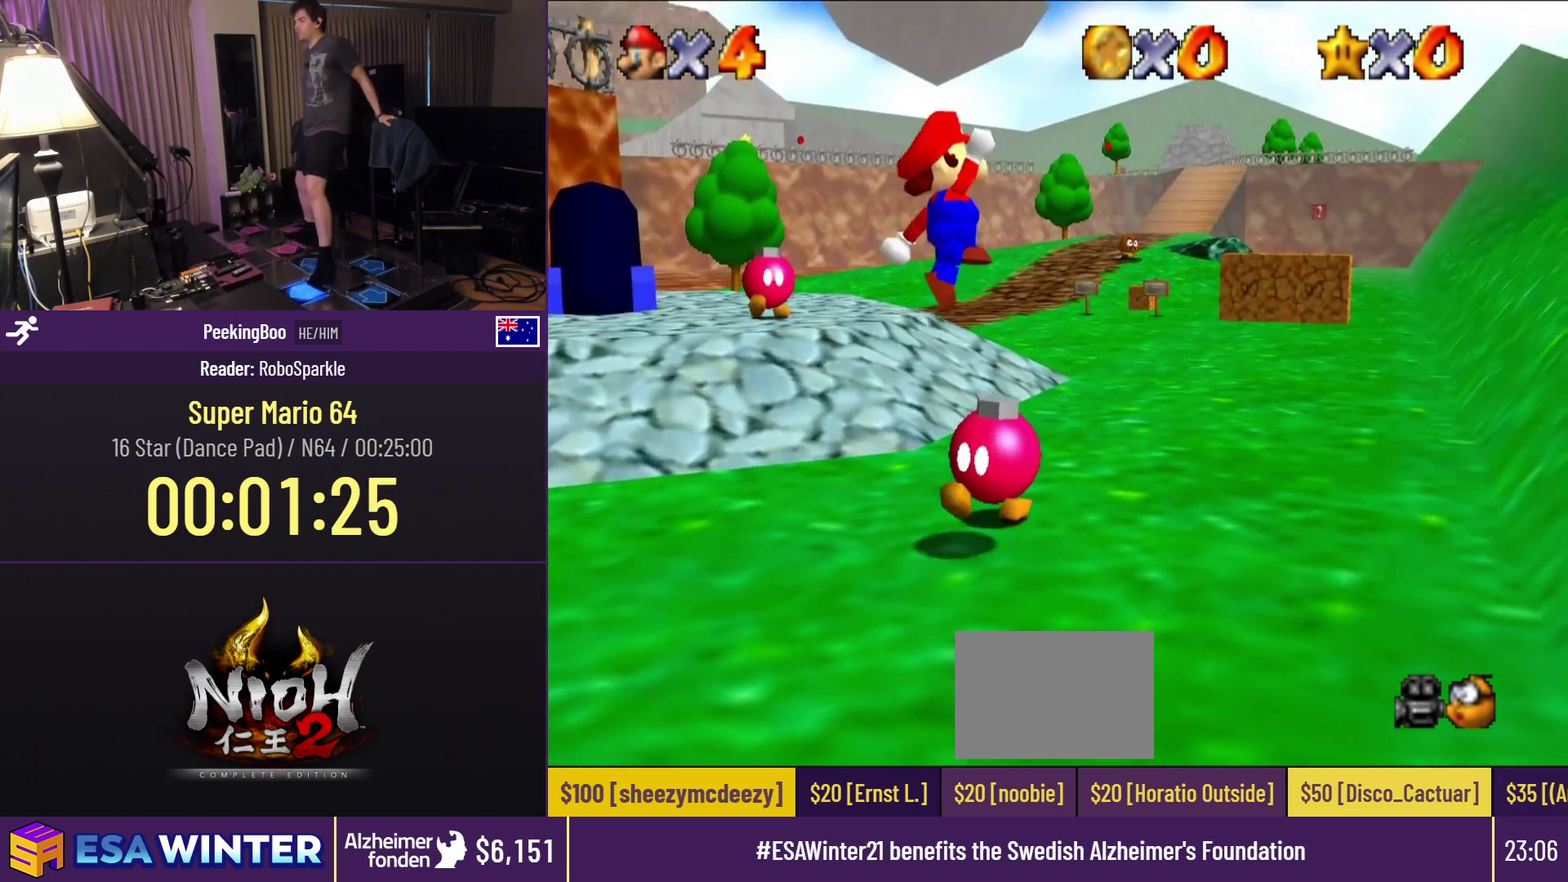
{"buttons": ["DPAD_UP"], "events": [[17, "A", "up"], [17, "DPAD_UP", "down"], [83, "DPAD_RIGHT", "up"]]}
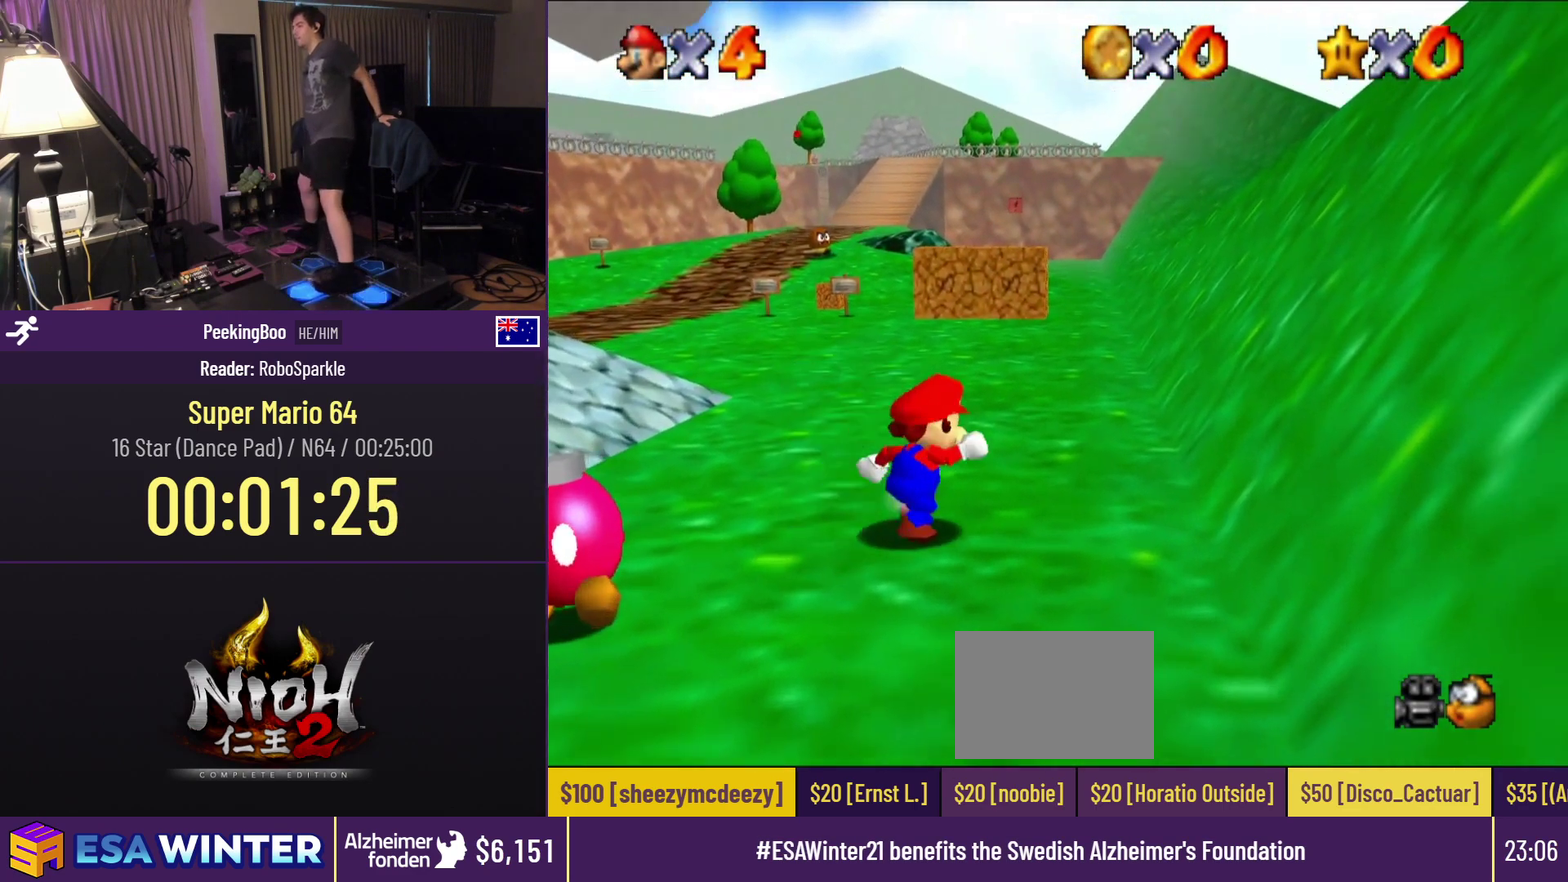
{"buttons": ["DPAD_UP", "DPAD_LEFT"], "events": [[300, "DPAD_LEFT", "down"]]}